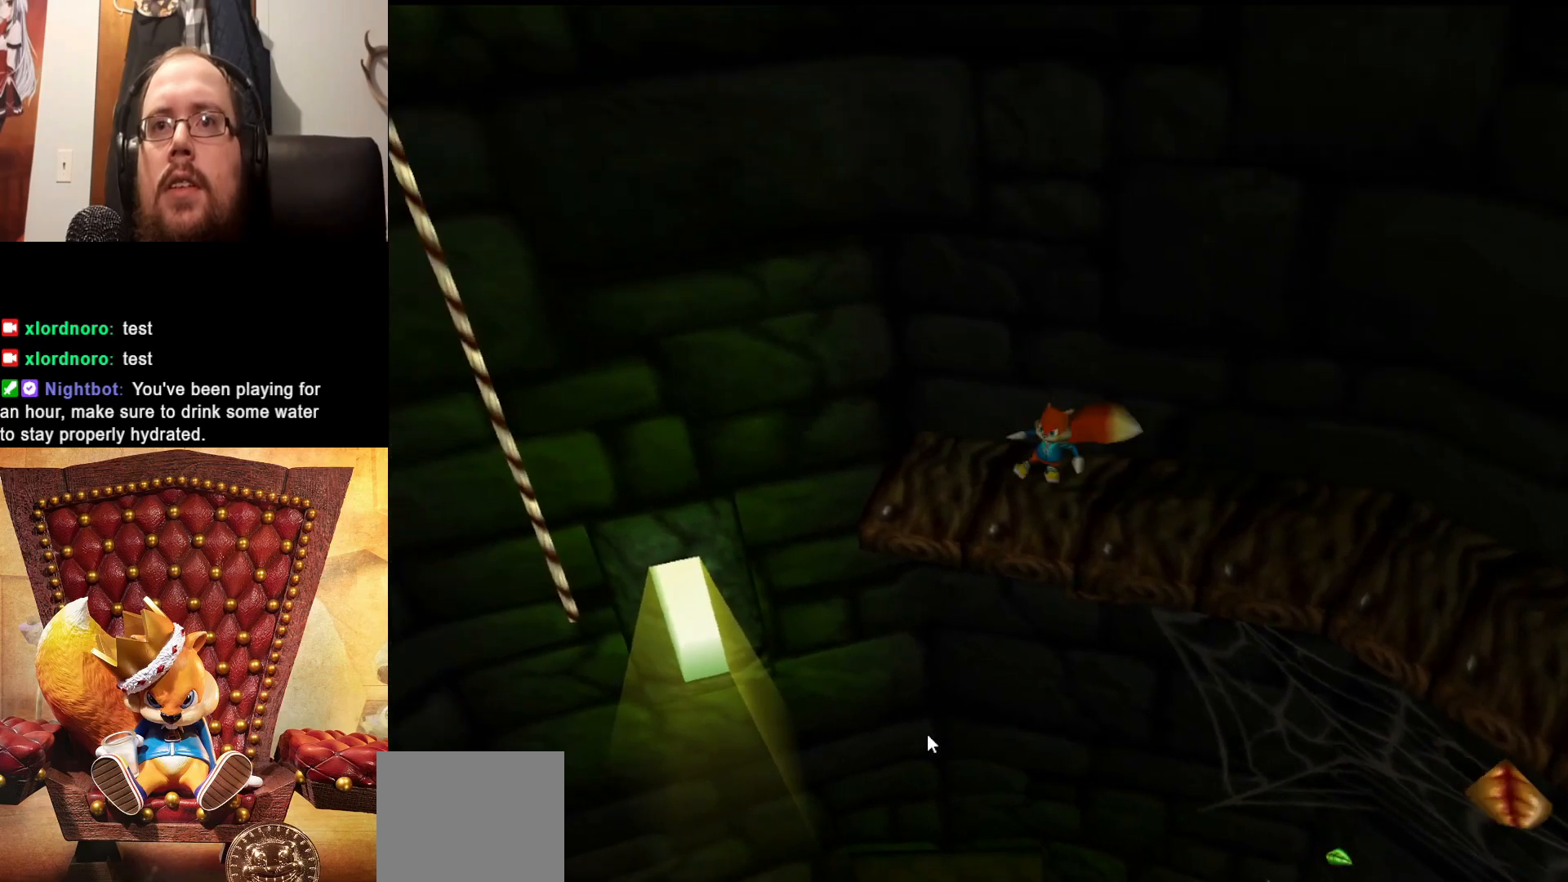
Gameplay with a controller (Xbox layout); each line is a JSON object with the inputs held at the frame after it (dt_ms = milliseconds from this image to that frame). "events" lists button and stick changes between this image and that frame as [ms after this image, input, new state], when the widget could be followed in between. Not read: L3 R3.
{"dt_ms": 500, "buttons": [], "left_stick": "center", "right_stick": "center", "events": [[133, "left_stick", "down-left"], [333, "left_stick", "center"]]}
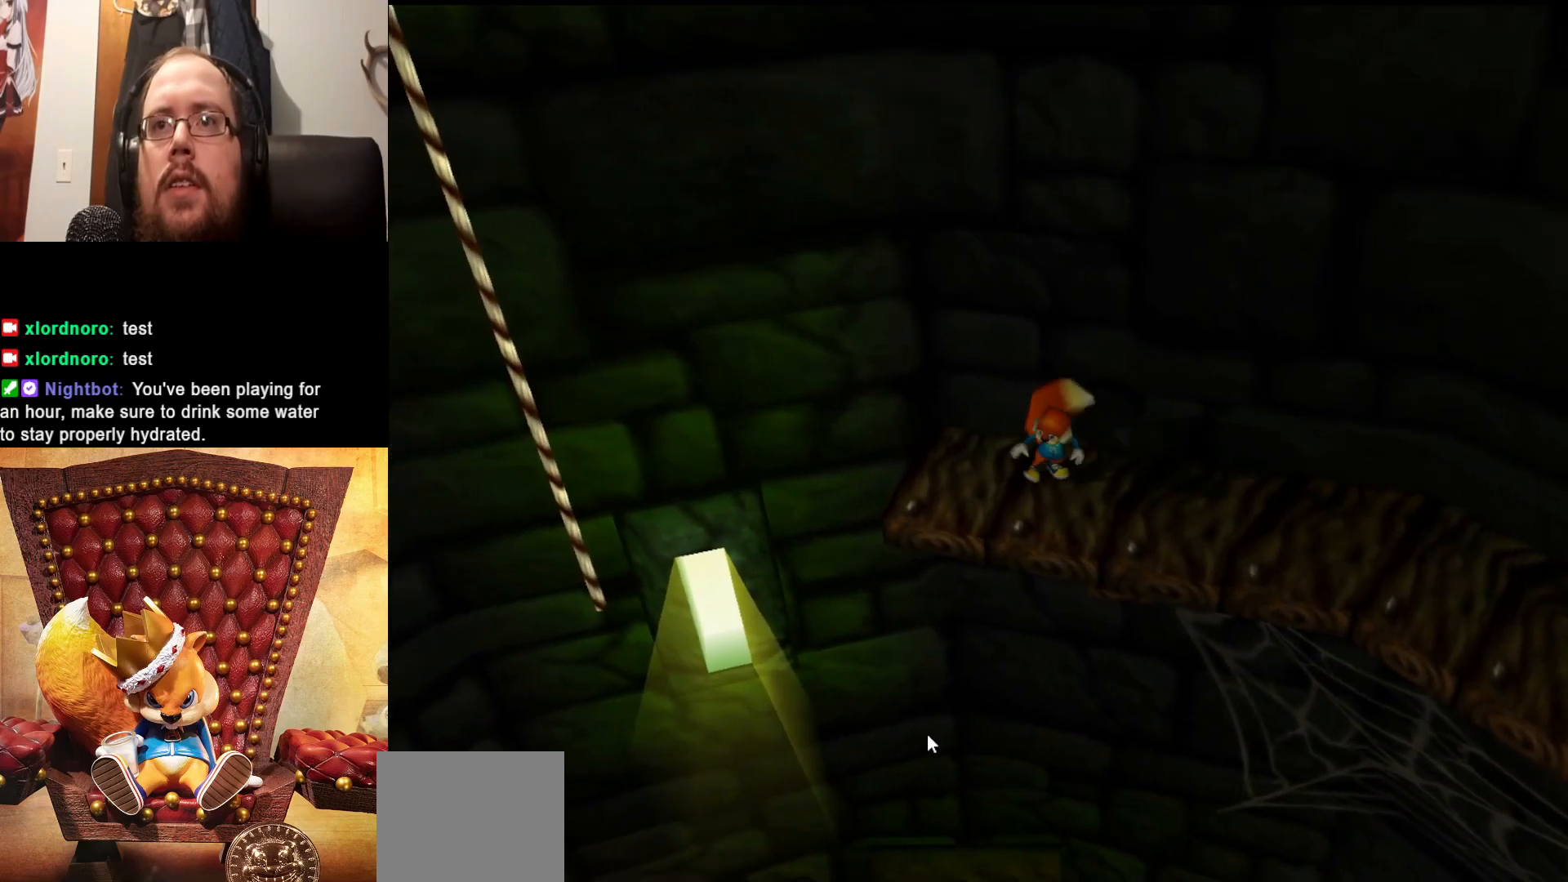
{"dt_ms": 500, "buttons": [], "left_stick": "down-left", "right_stick": "center", "events": [[133, "left_stick", "down-left"]]}
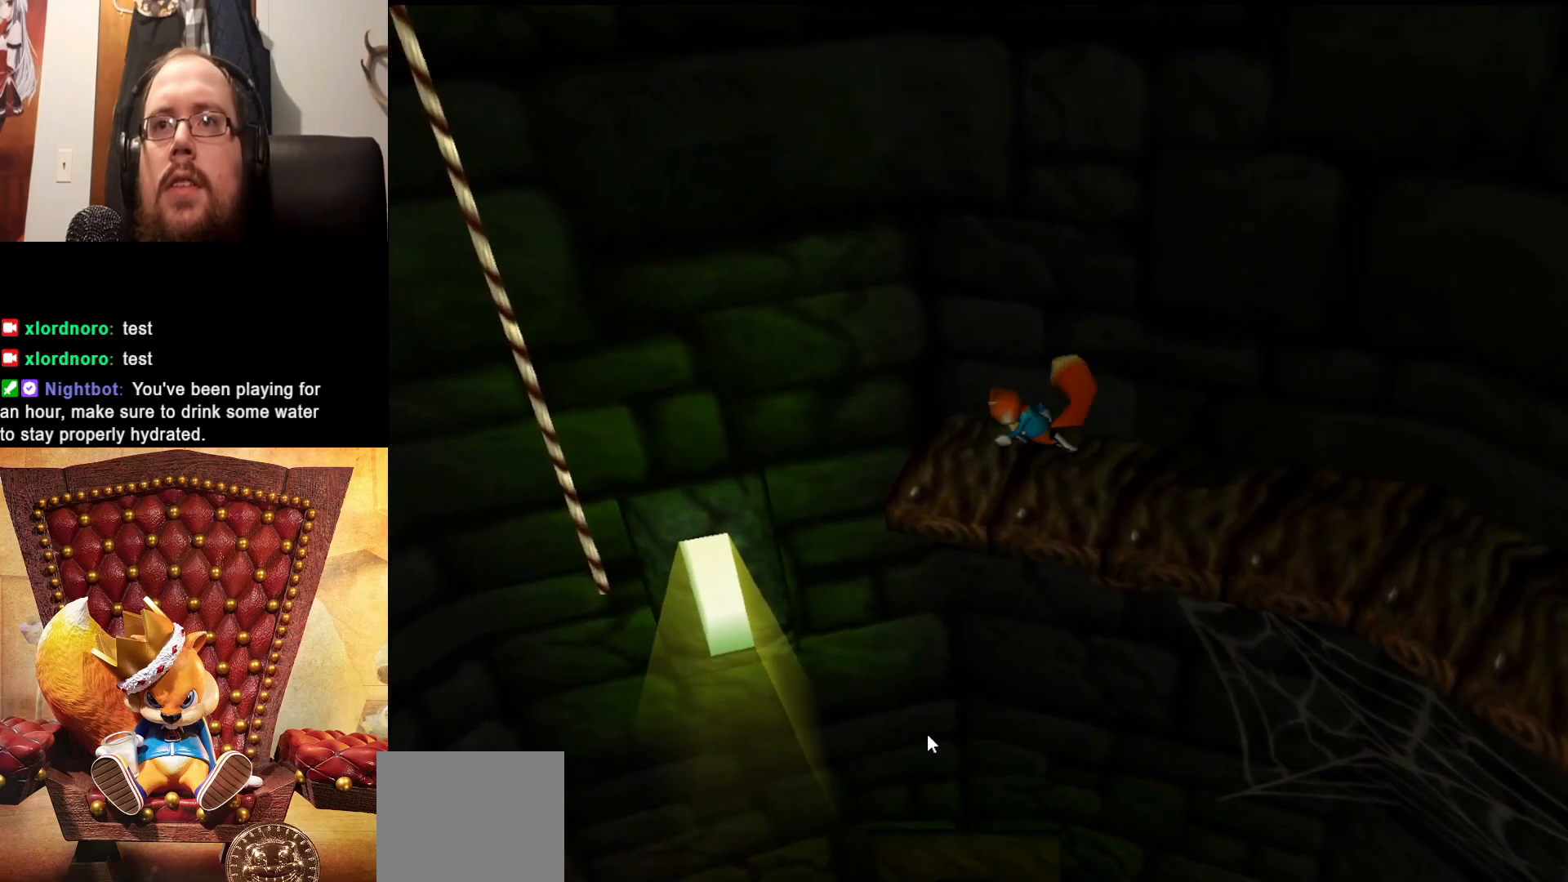
{"dt_ms": 500, "buttons": ["A"], "left_stick": "down-left", "right_stick": "center", "events": [[267, "A", "down"]]}
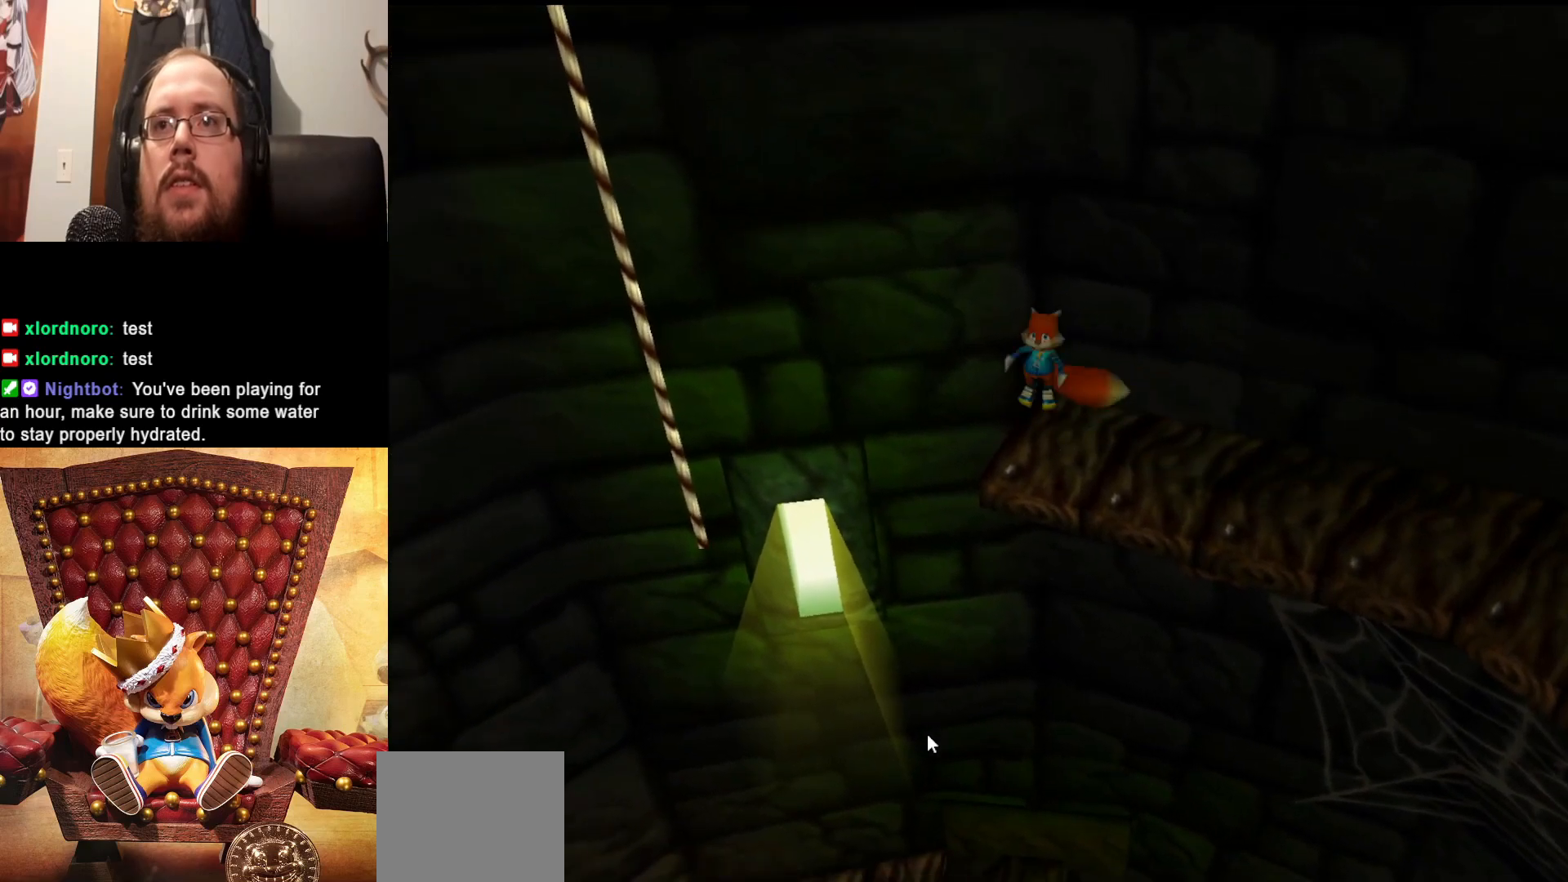
{"dt_ms": 500, "buttons": ["A"], "left_stick": "left", "right_stick": "center", "events": [[133, "A", "up"], [267, "A", "down"], [317, "left_stick", "left"]]}
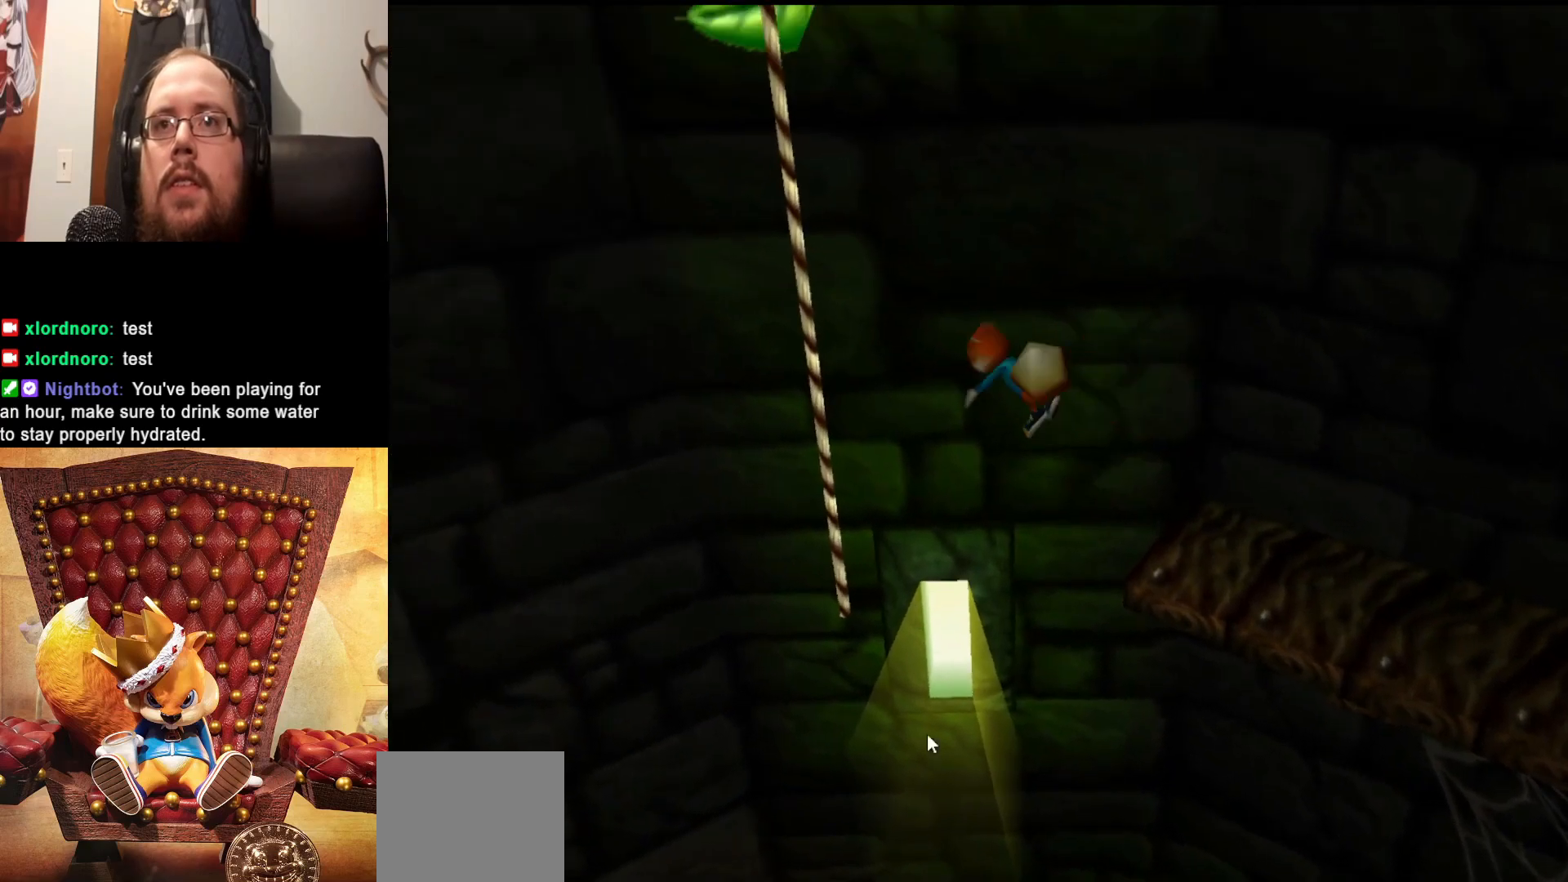
{"dt_ms": 500, "buttons": ["A"], "left_stick": "center", "right_stick": "center", "events": [[33, "left_stick", "center"], [83, "left_stick", "left"], [383, "left_stick", "center"]]}
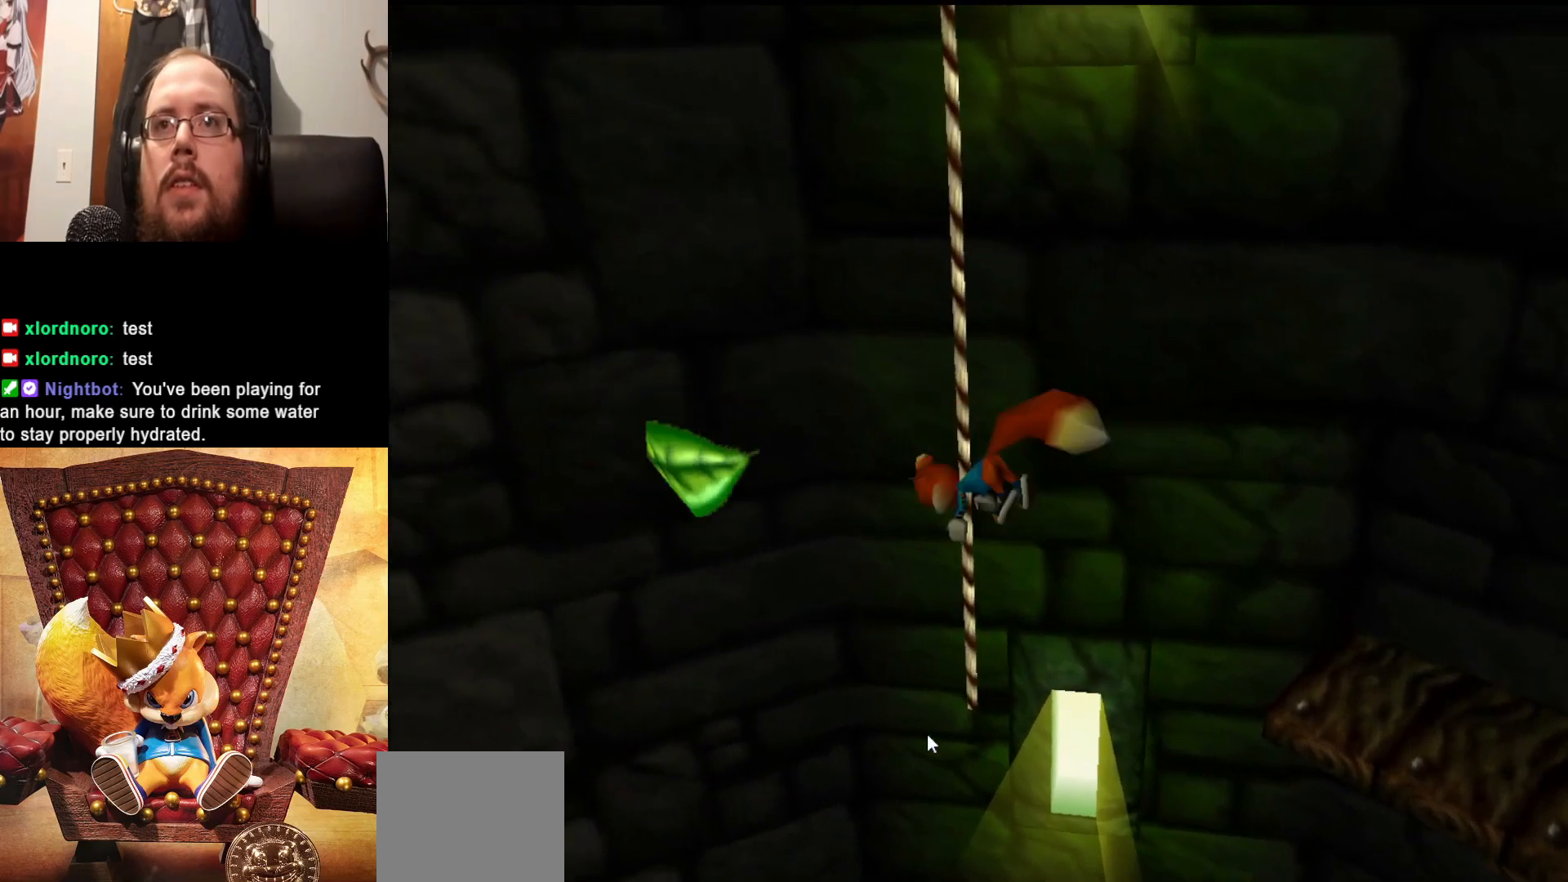
{"dt_ms": 500, "buttons": [], "left_stick": "up", "right_stick": "center", "events": [[17, "left_stick", "left"], [183, "left_stick", "center"], [433, "A", "up"], [433, "left_stick", "up"]]}
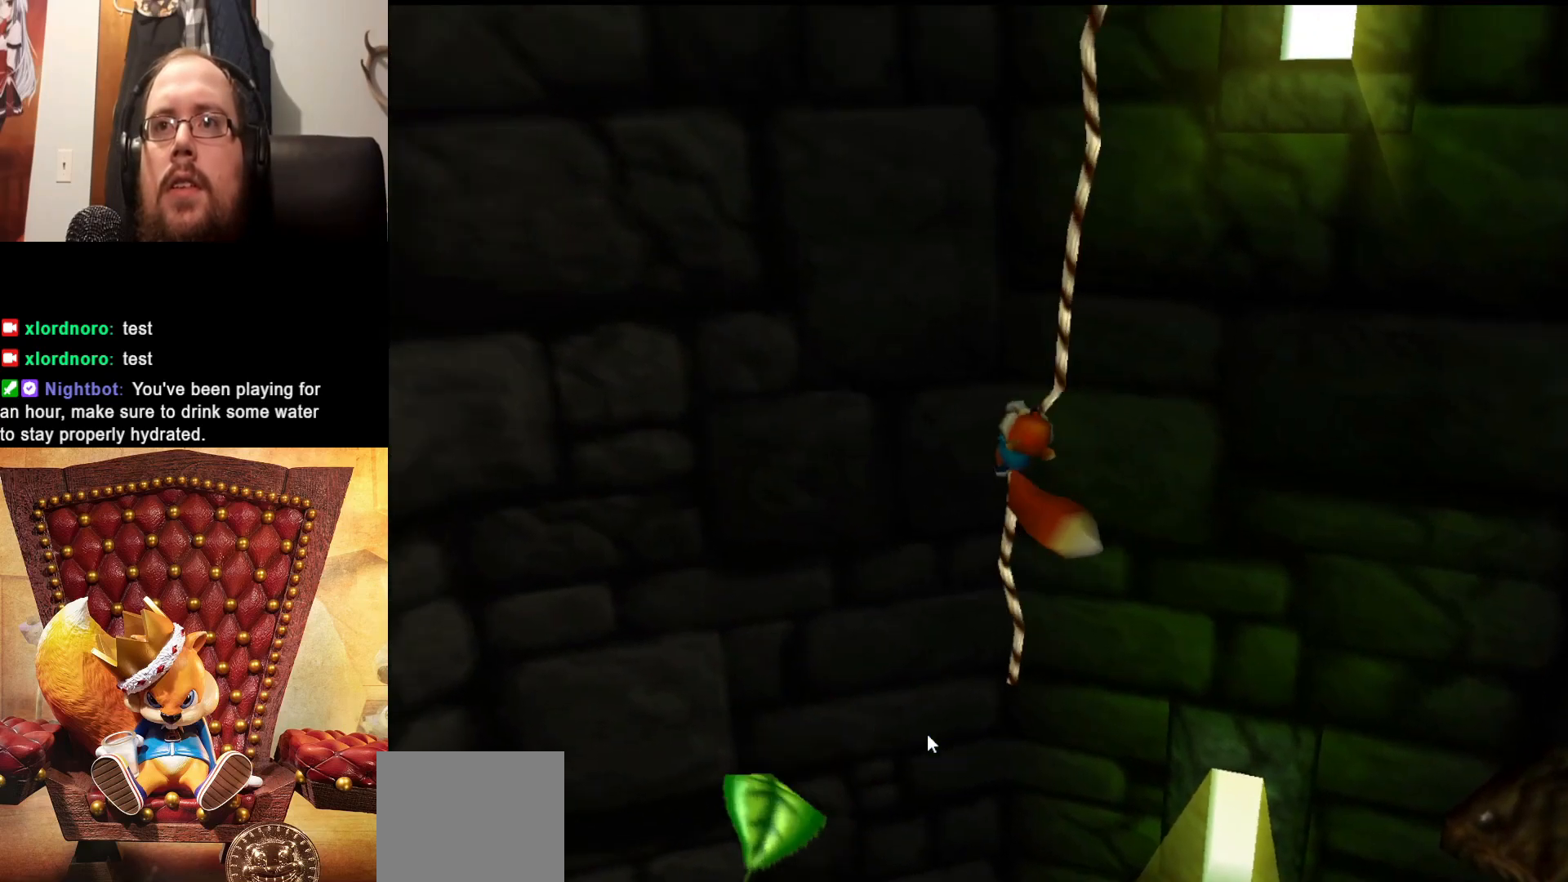
{"dt_ms": 500, "buttons": [], "left_stick": "up", "right_stick": "center", "events": []}
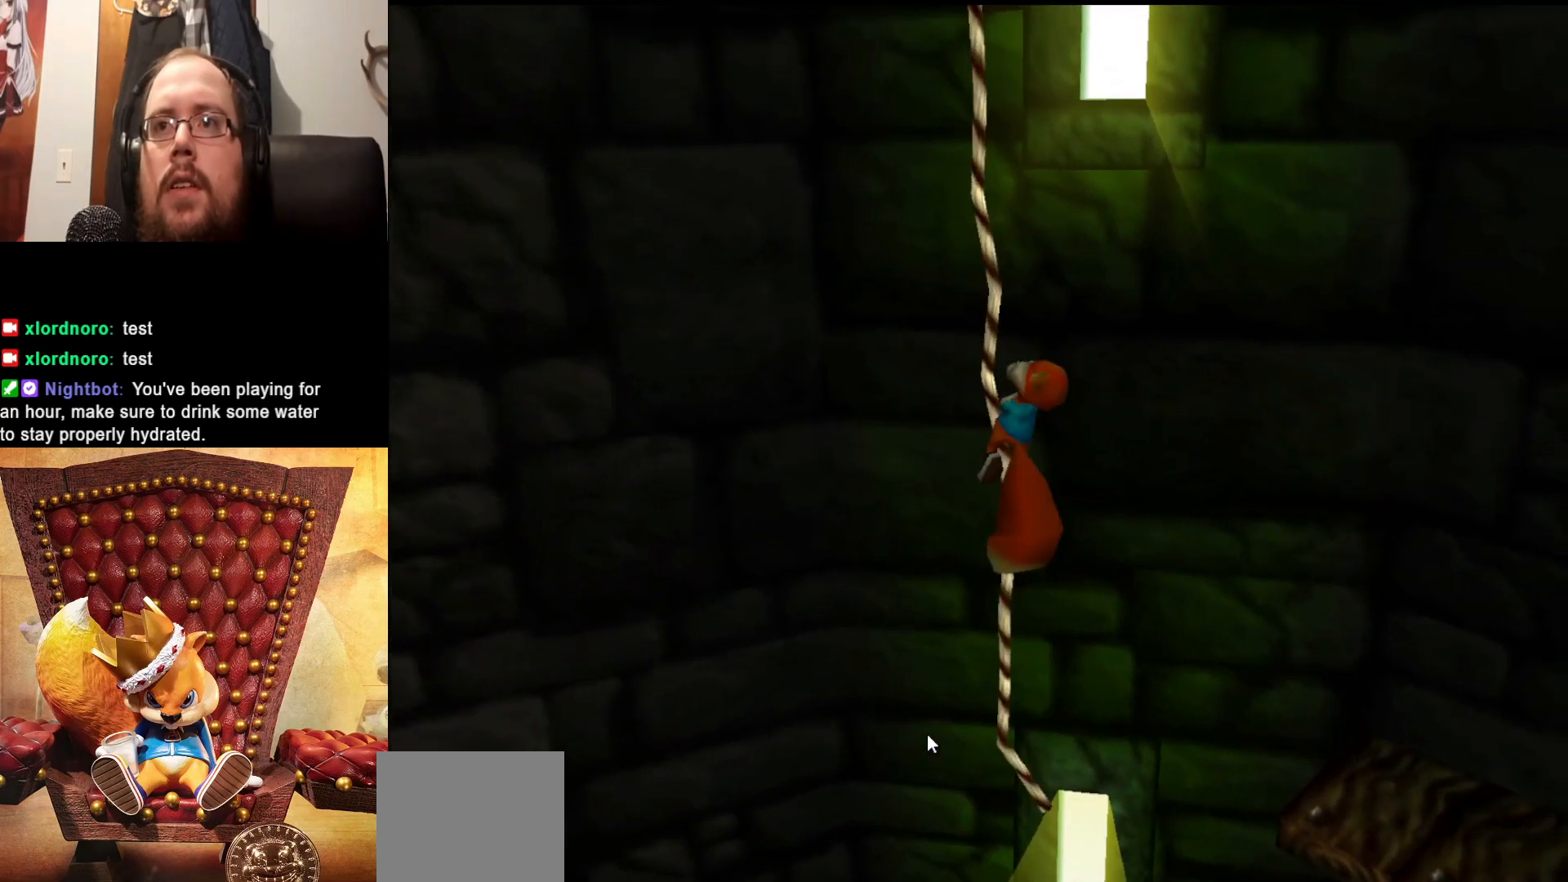
{"dt_ms": 500, "buttons": [], "left_stick": "up", "right_stick": "center", "events": []}
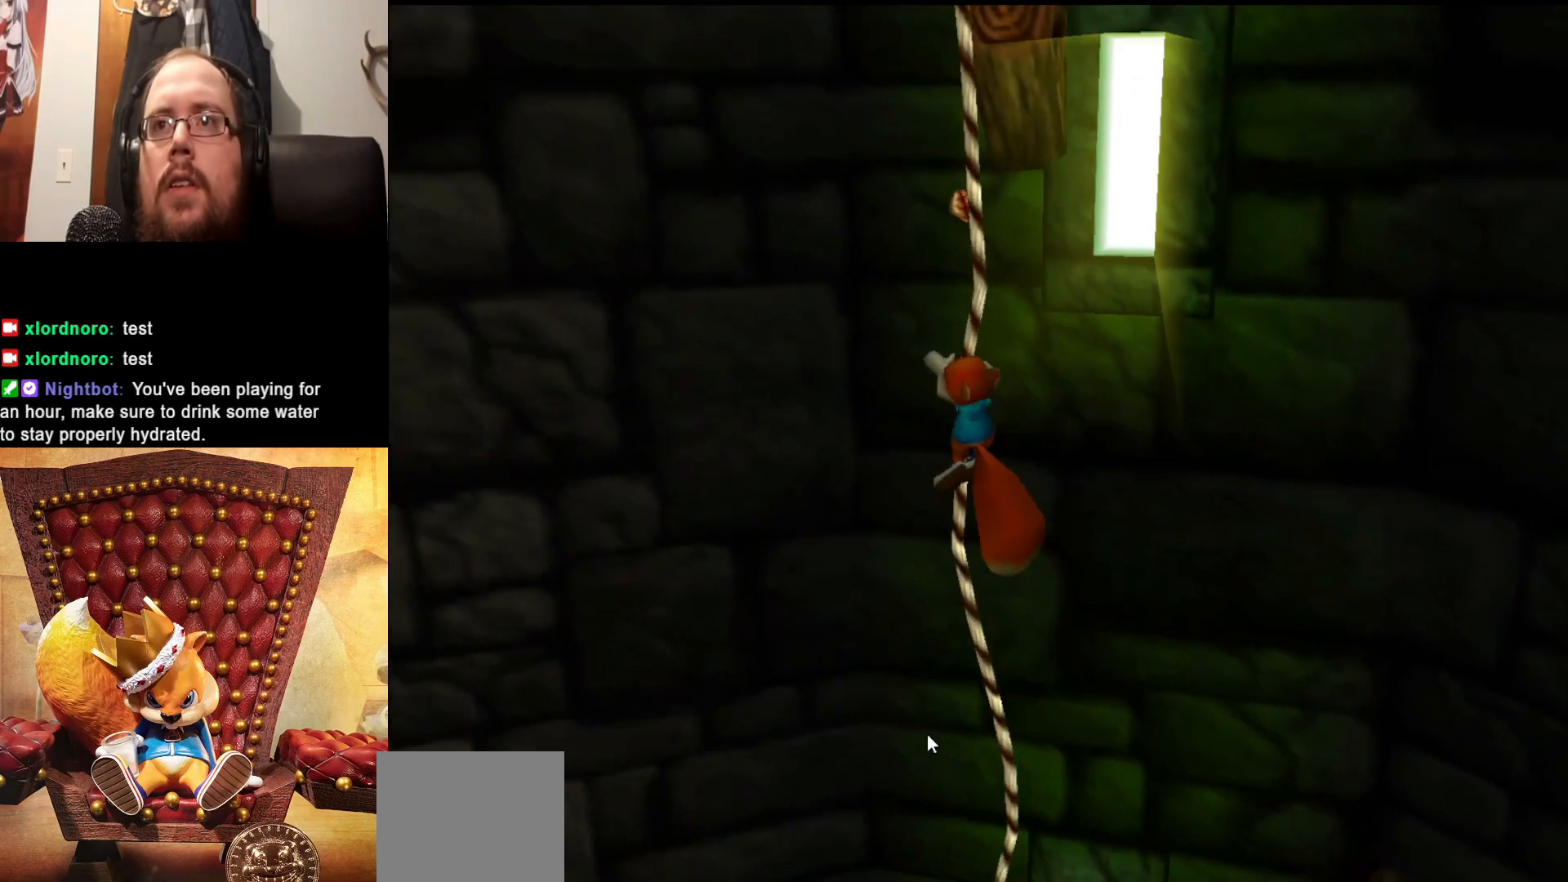
{"dt_ms": 500, "buttons": [], "left_stick": "up", "right_stick": "center", "events": []}
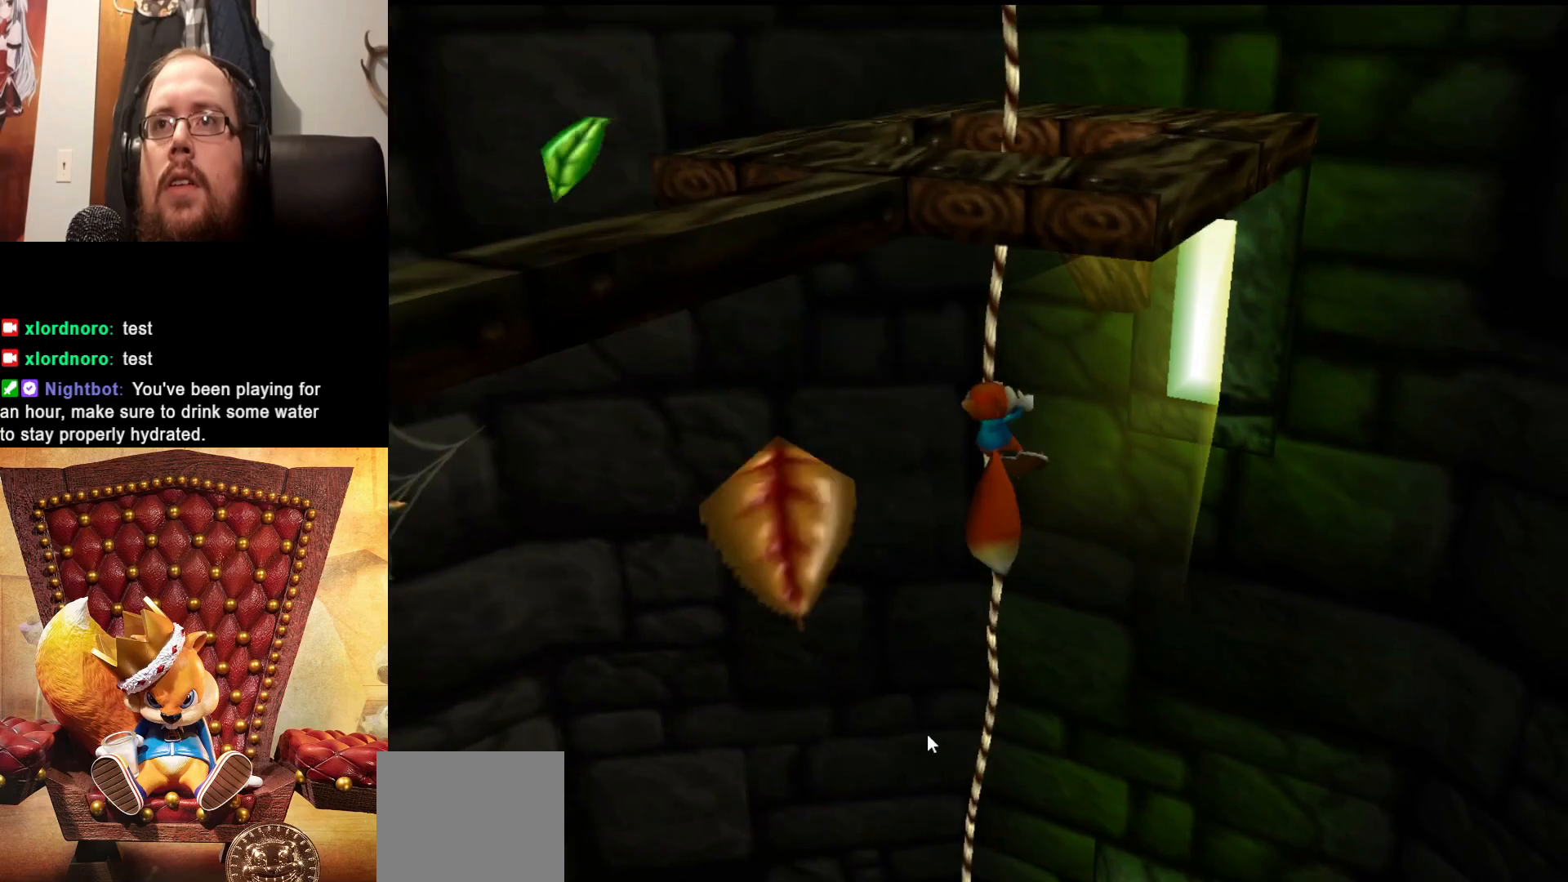
{"dt_ms": 500, "buttons": [], "left_stick": "up", "right_stick": "center", "events": []}
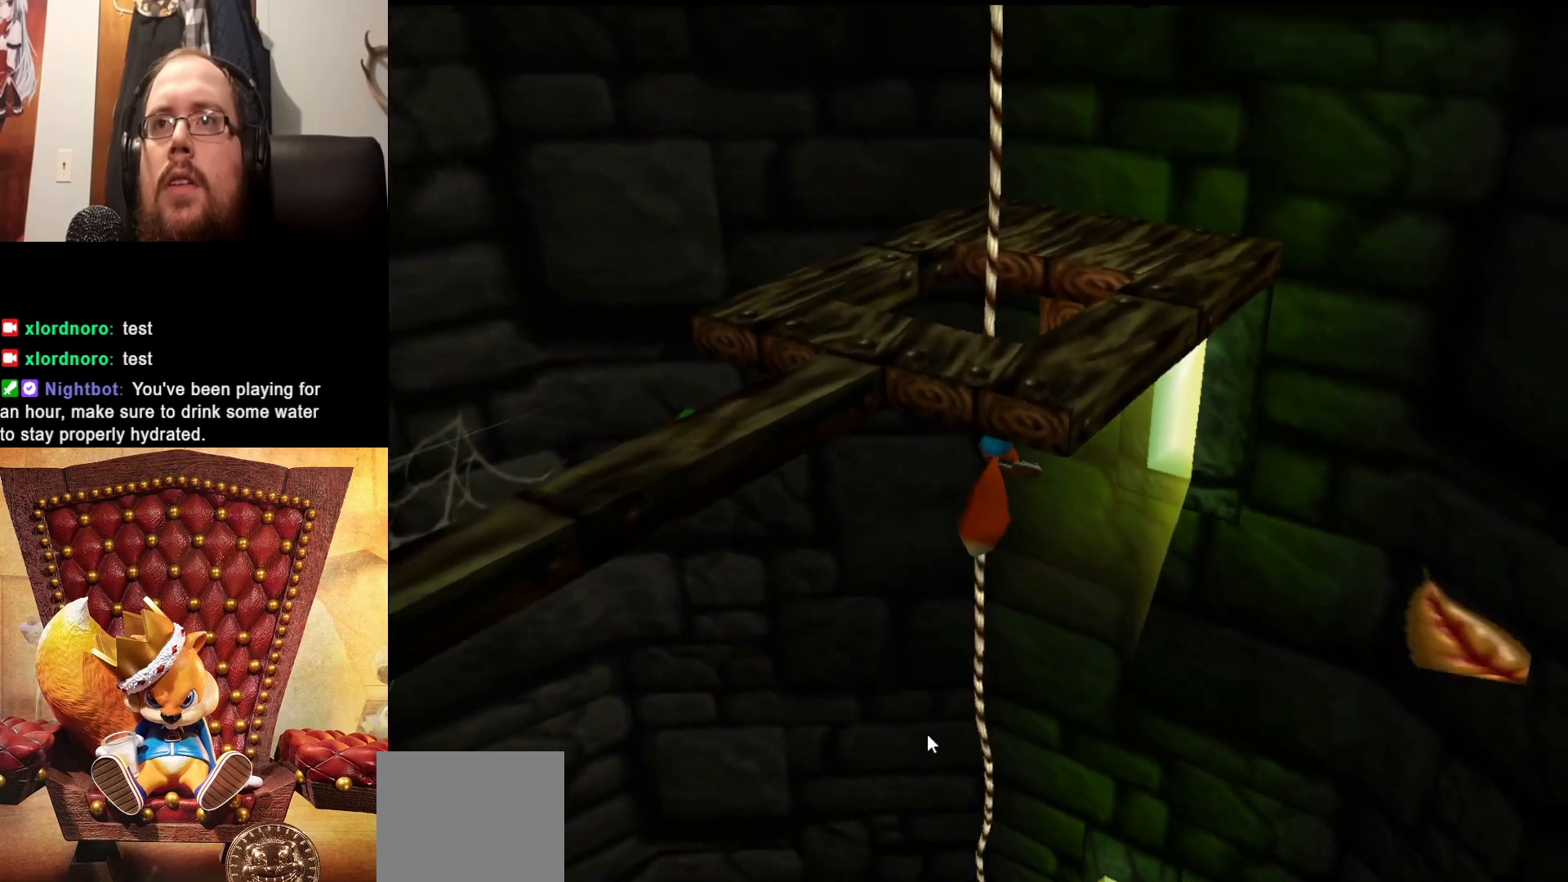
{"dt_ms": 500, "buttons": [], "left_stick": "up", "right_stick": "center", "events": []}
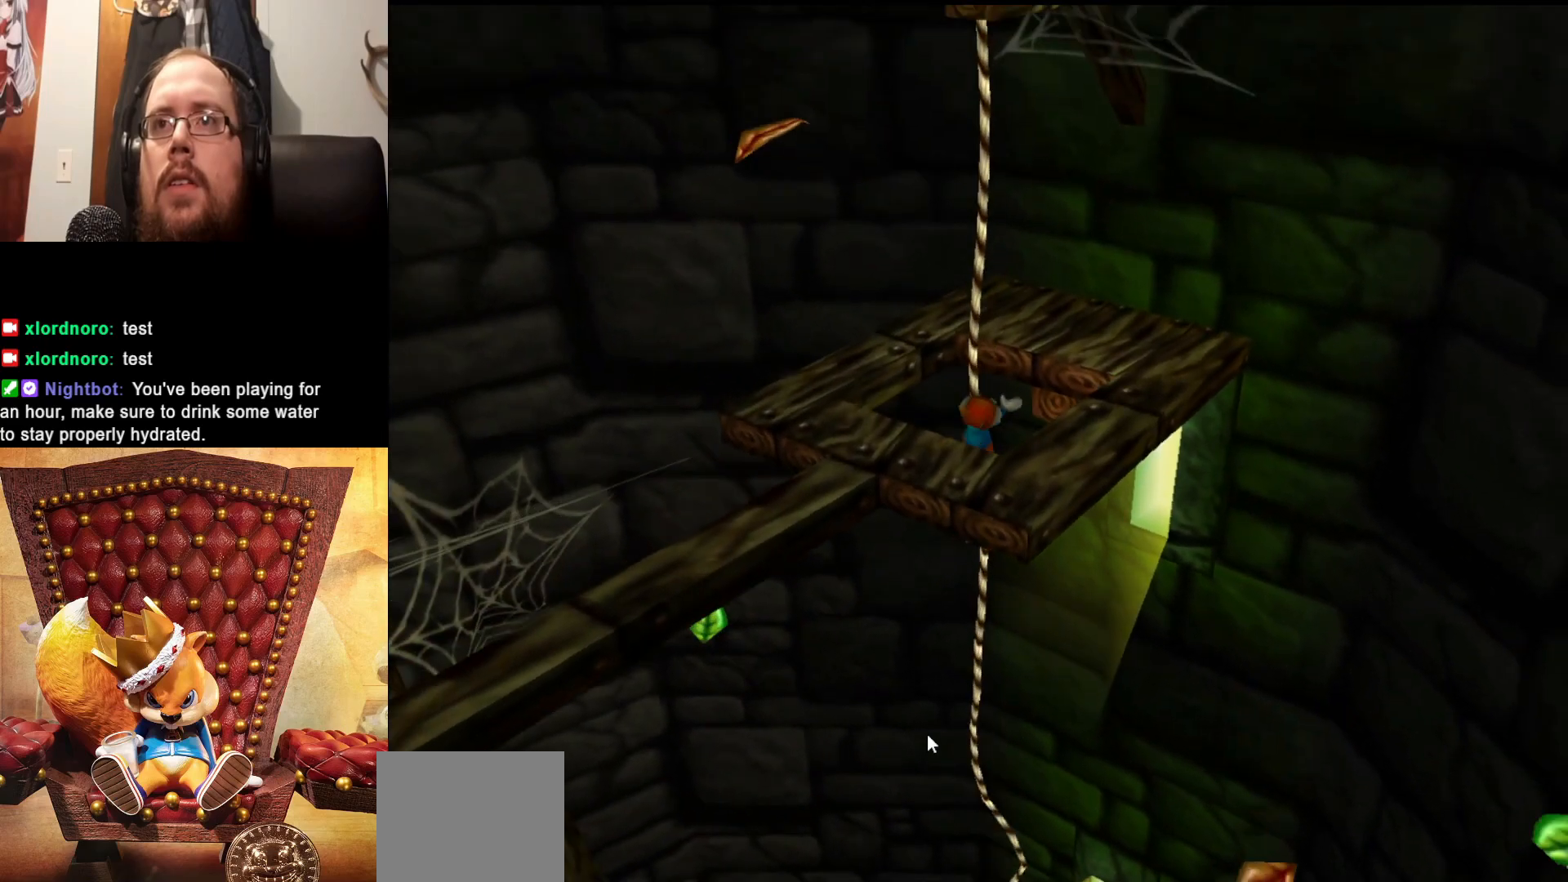
{"dt_ms": 500, "buttons": [], "left_stick": "up", "right_stick": "center", "events": []}
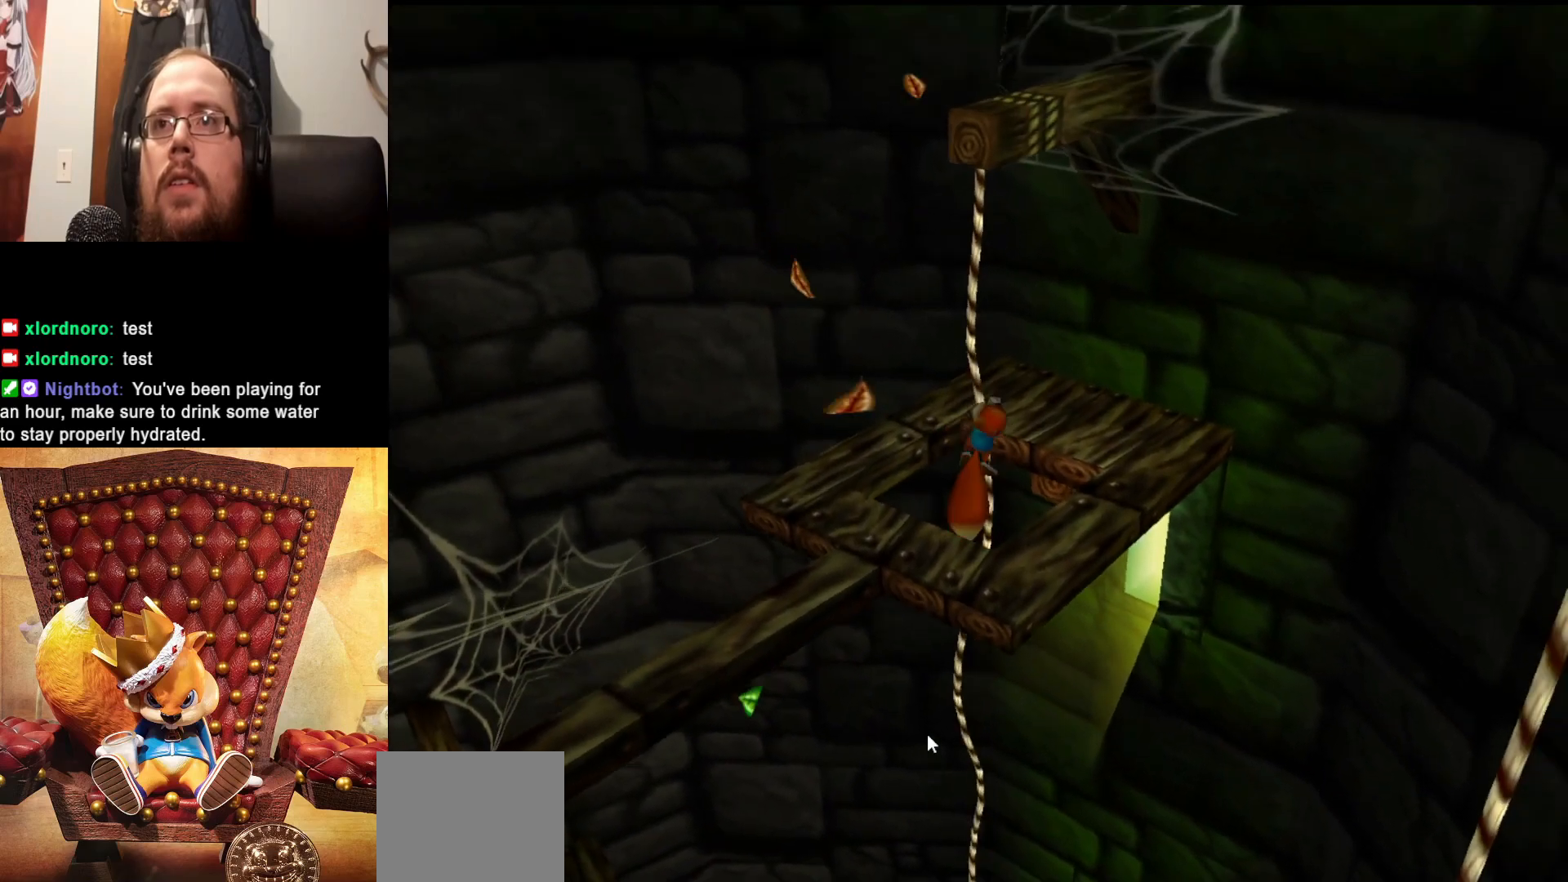
{"dt_ms": 500, "buttons": [], "left_stick": "right", "right_stick": "center", "events": [[117, "left_stick", "center"], [233, "left_stick", "right"]]}
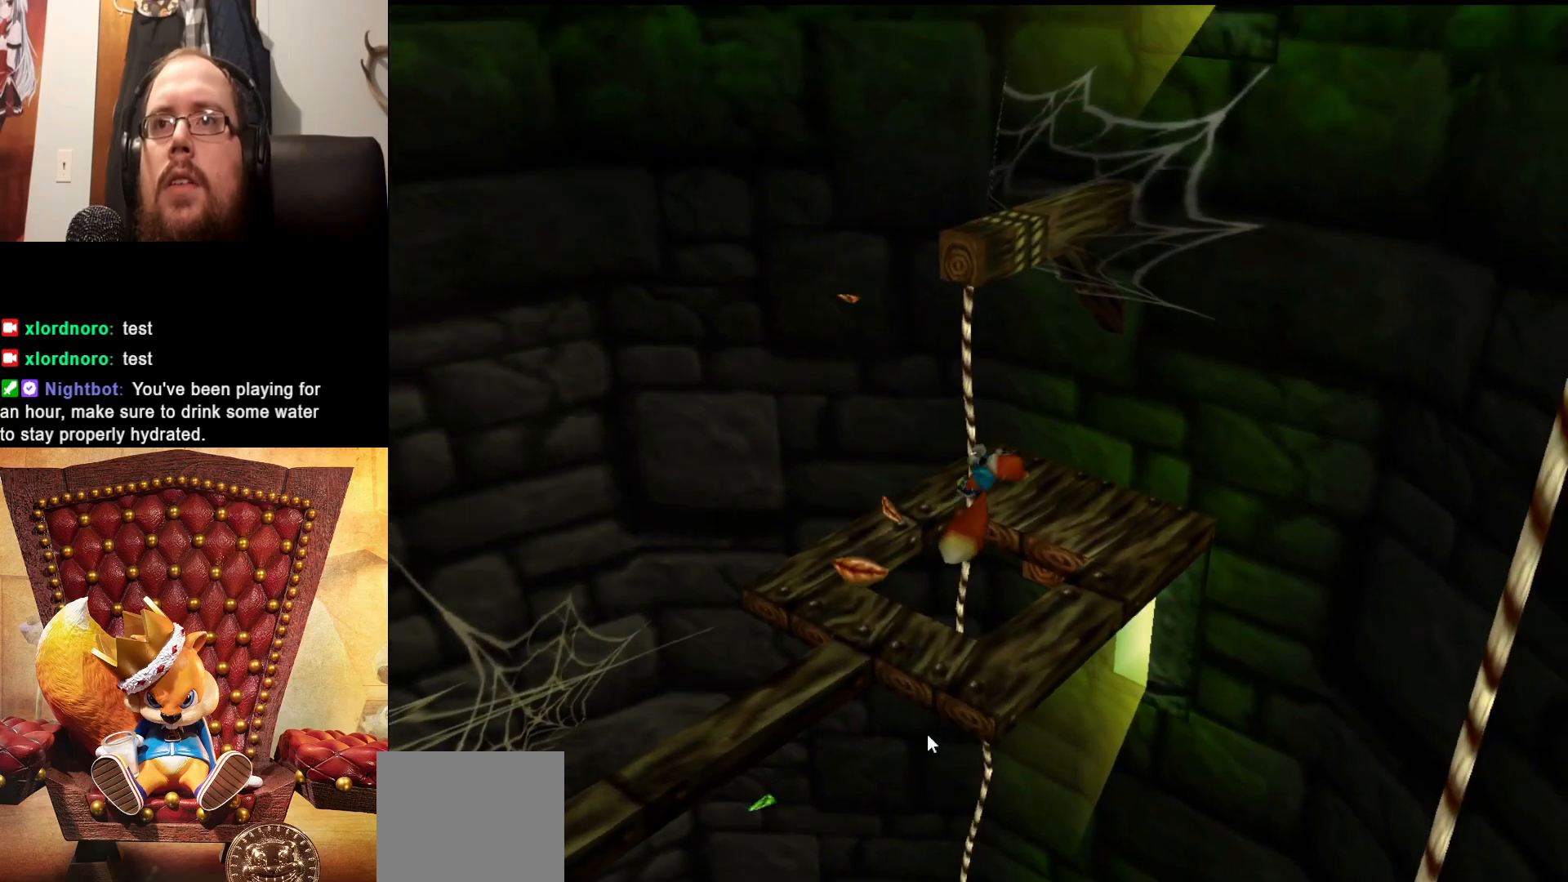
{"dt_ms": 500, "buttons": [], "left_stick": "center", "right_stick": "center", "events": [[183, "left_stick", "center"]]}
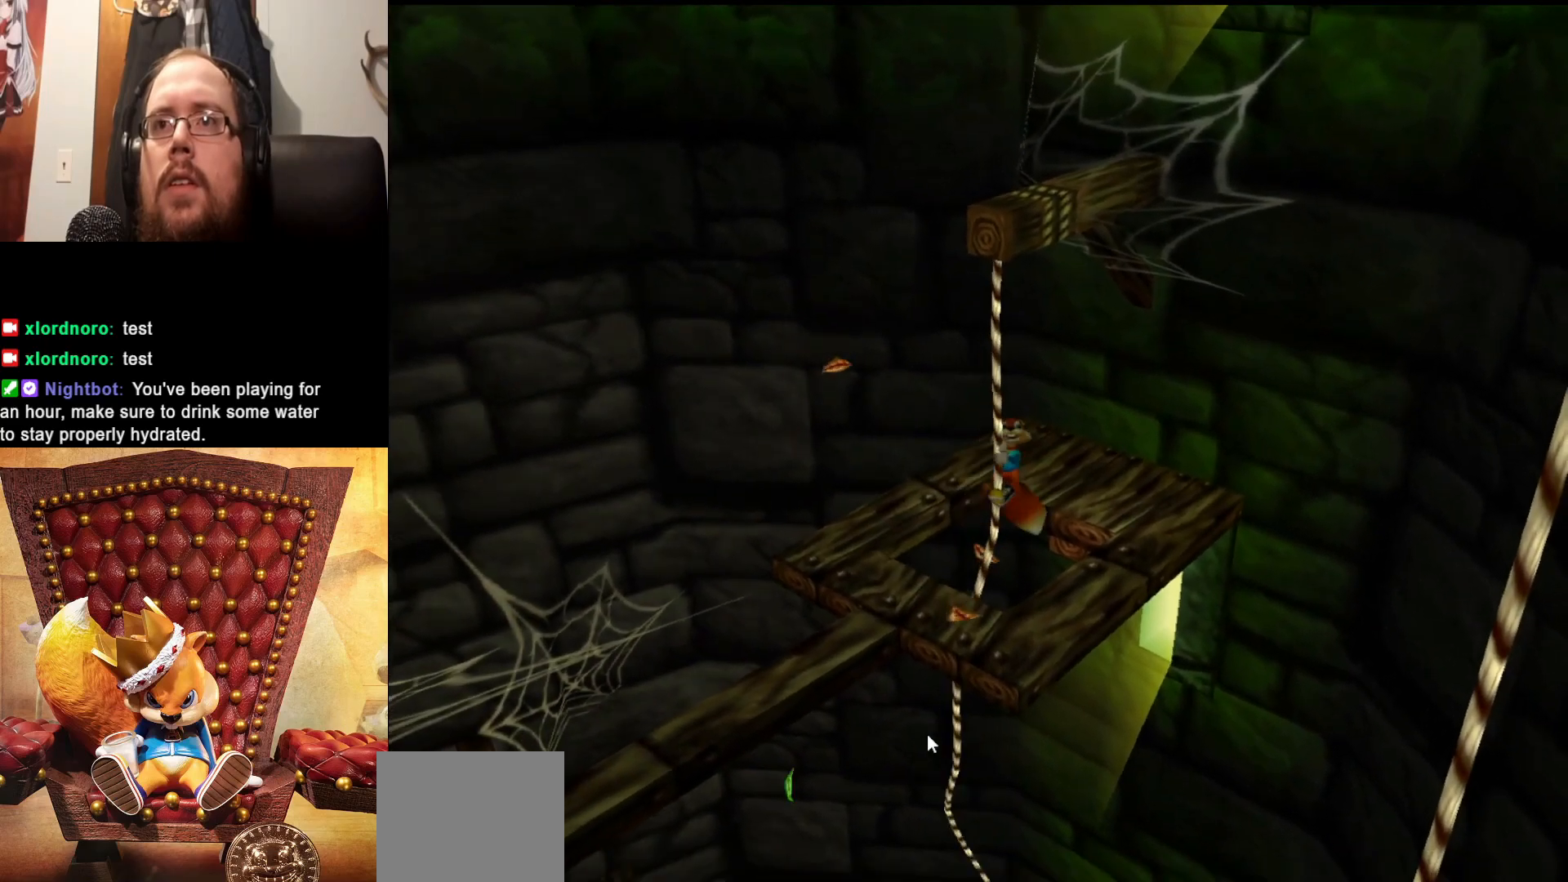
{"dt_ms": 500, "buttons": [], "left_stick": "center", "right_stick": "center", "events": []}
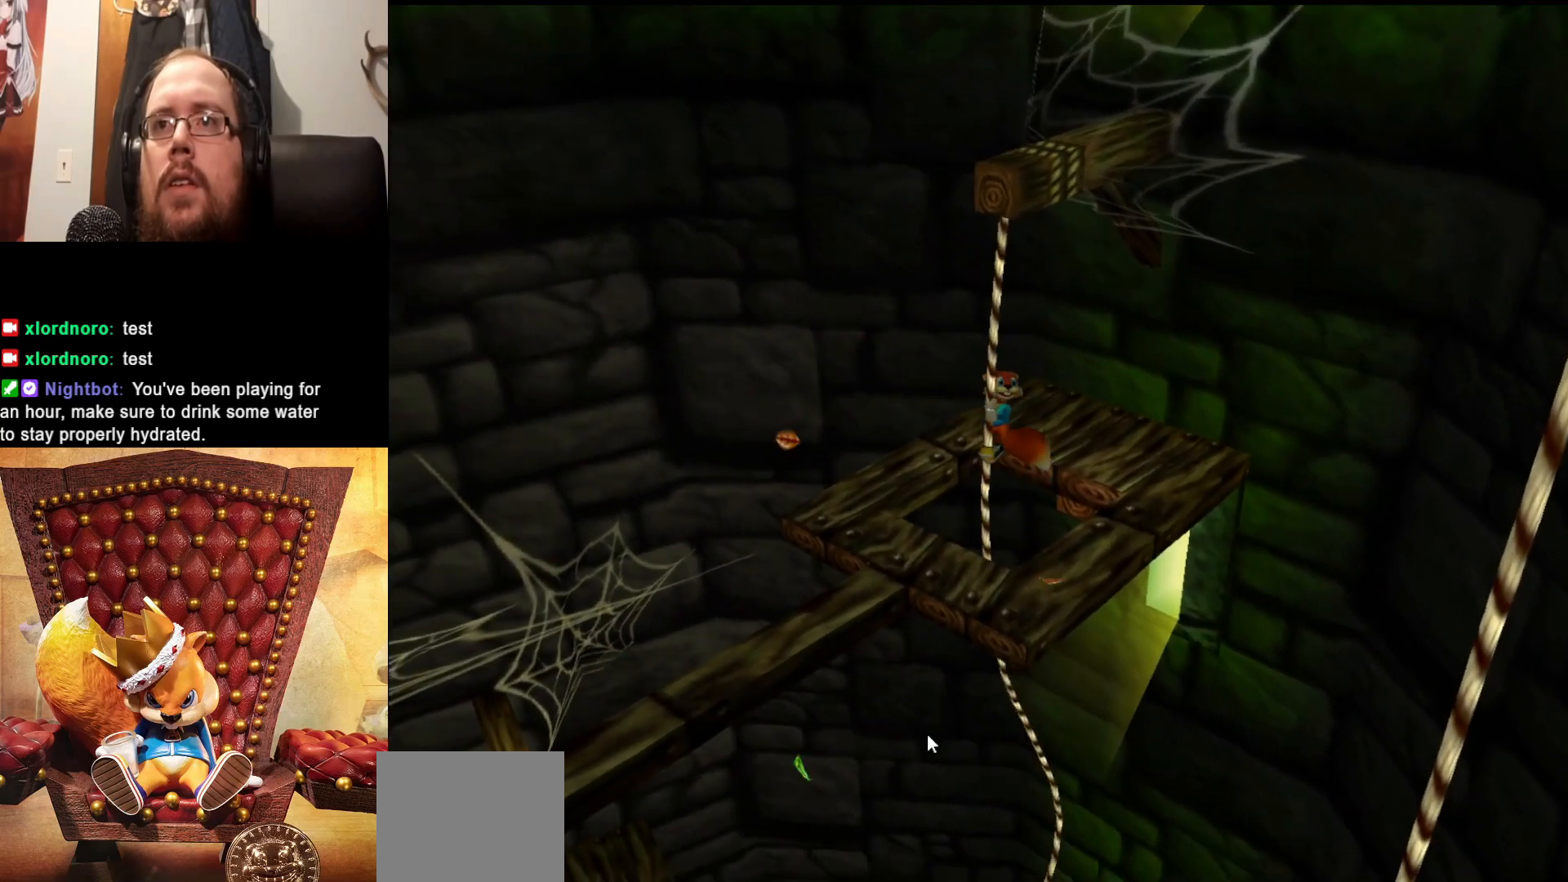
{"dt_ms": 500, "buttons": [], "left_stick": "center", "right_stick": "center", "events": [[117, "left_stick", "left"], [233, "left_stick", "center"]]}
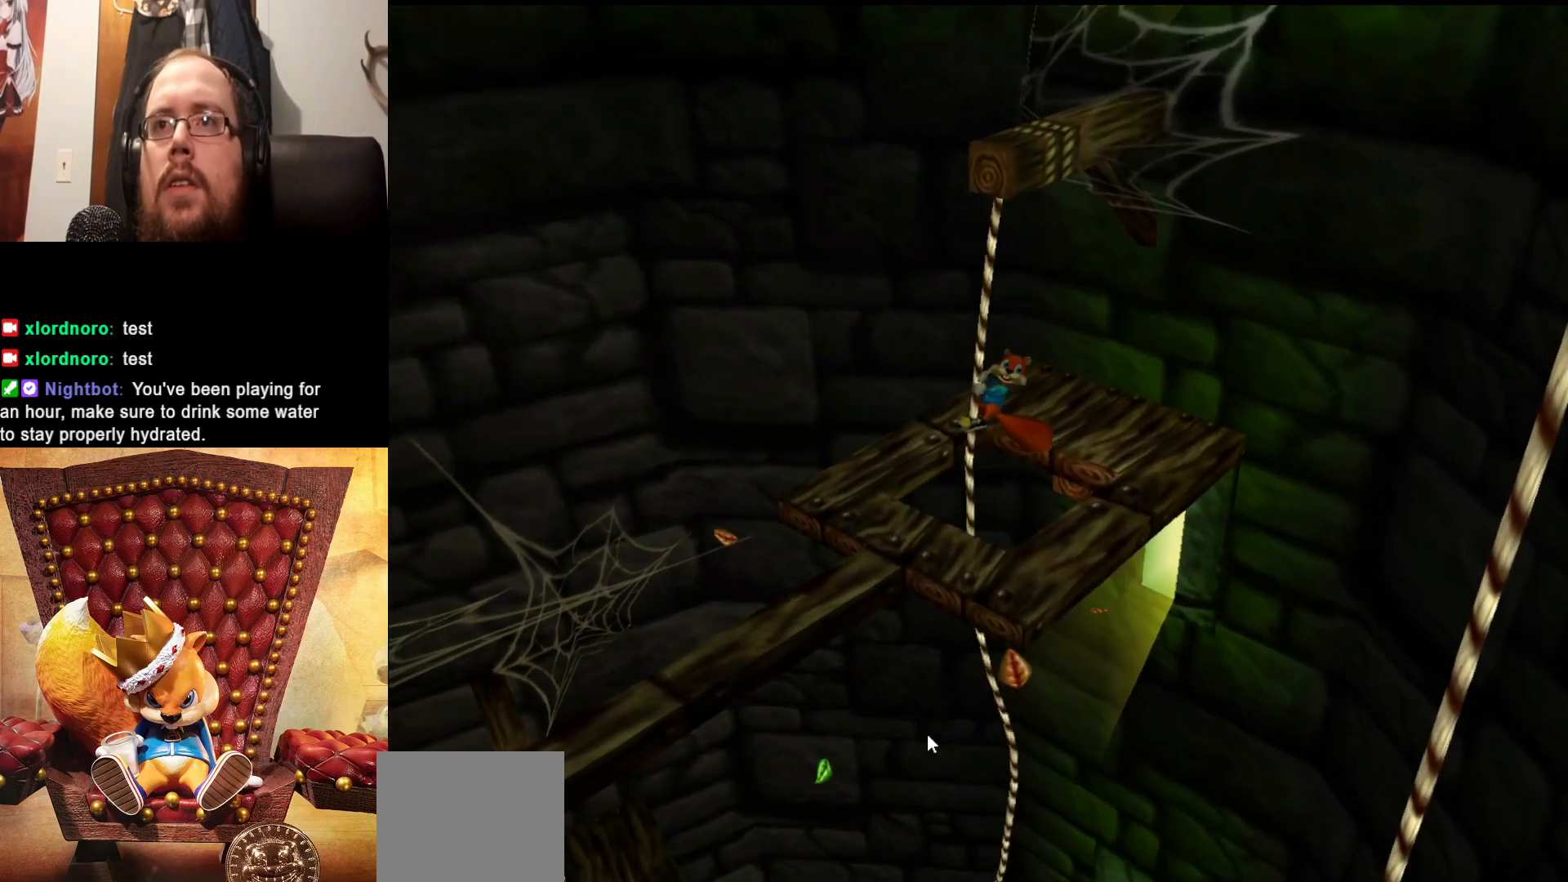
{"dt_ms": 500, "buttons": ["A"], "left_stick": "up-right", "right_stick": "center", "events": [[383, "A", "down"], [467, "left_stick", "up-right"]]}
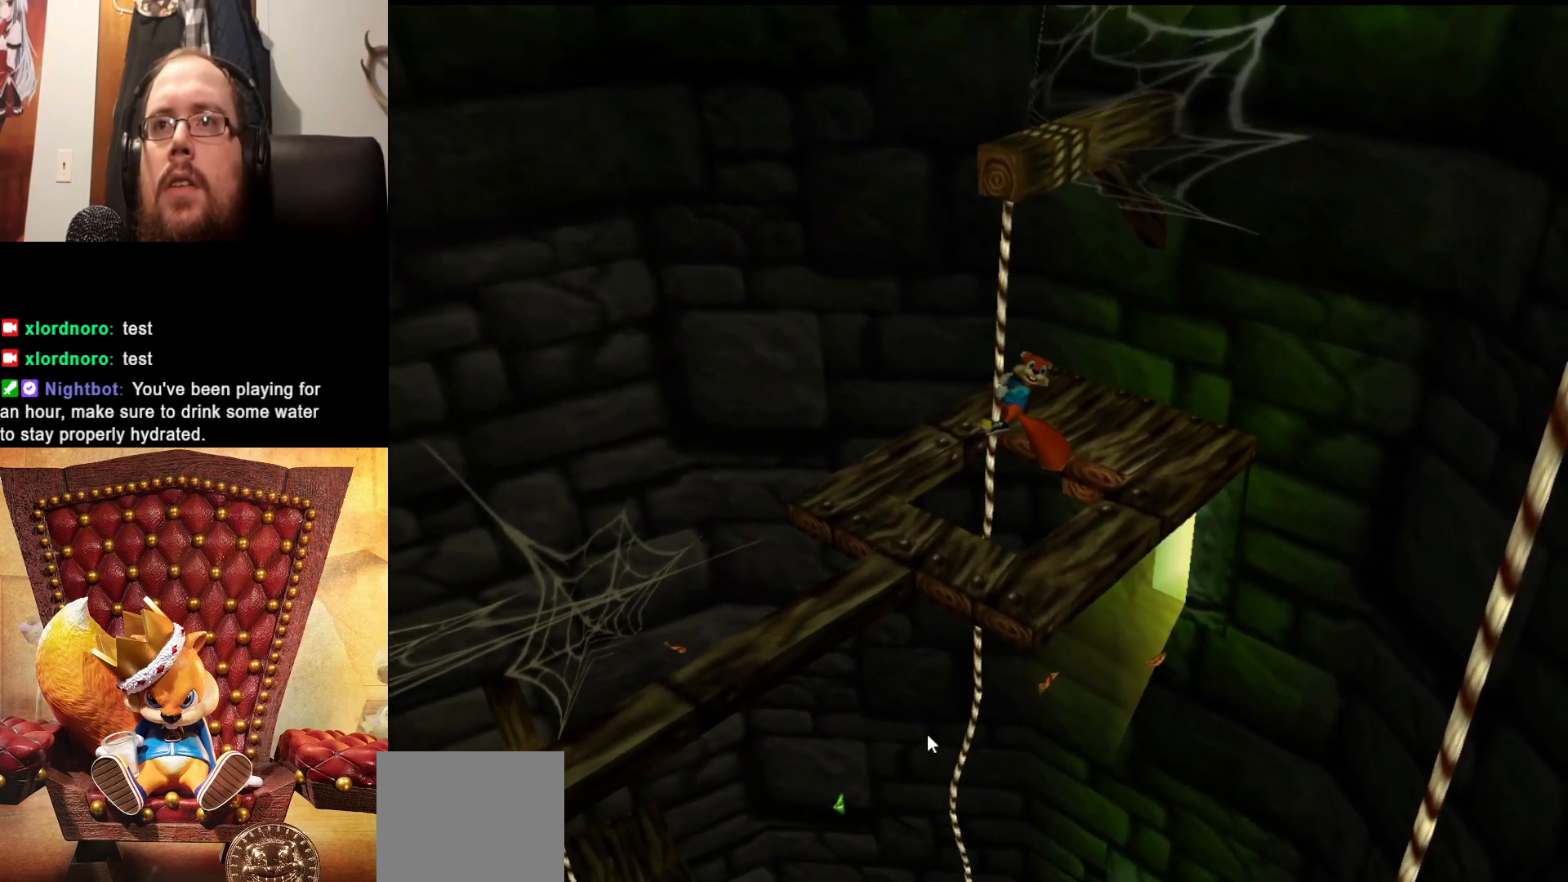
{"dt_ms": 500, "buttons": [], "left_stick": "up-right", "right_stick": "center", "events": [[33, "A", "up"]]}
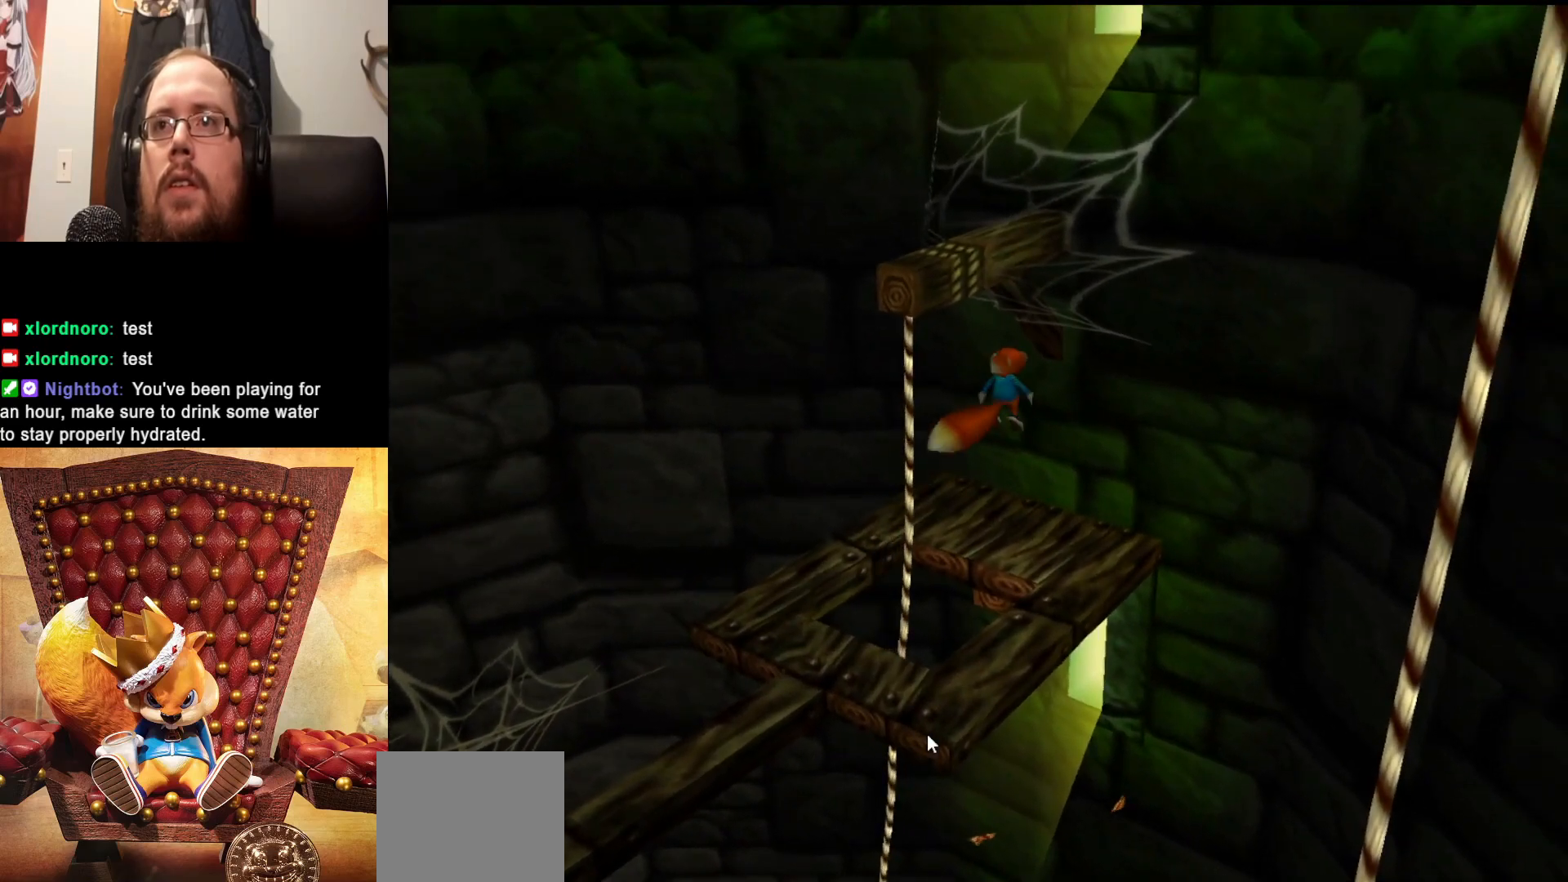
{"dt_ms": 500, "buttons": [], "left_stick": "center", "right_stick": "center", "events": [[17, "left_stick", "center"]]}
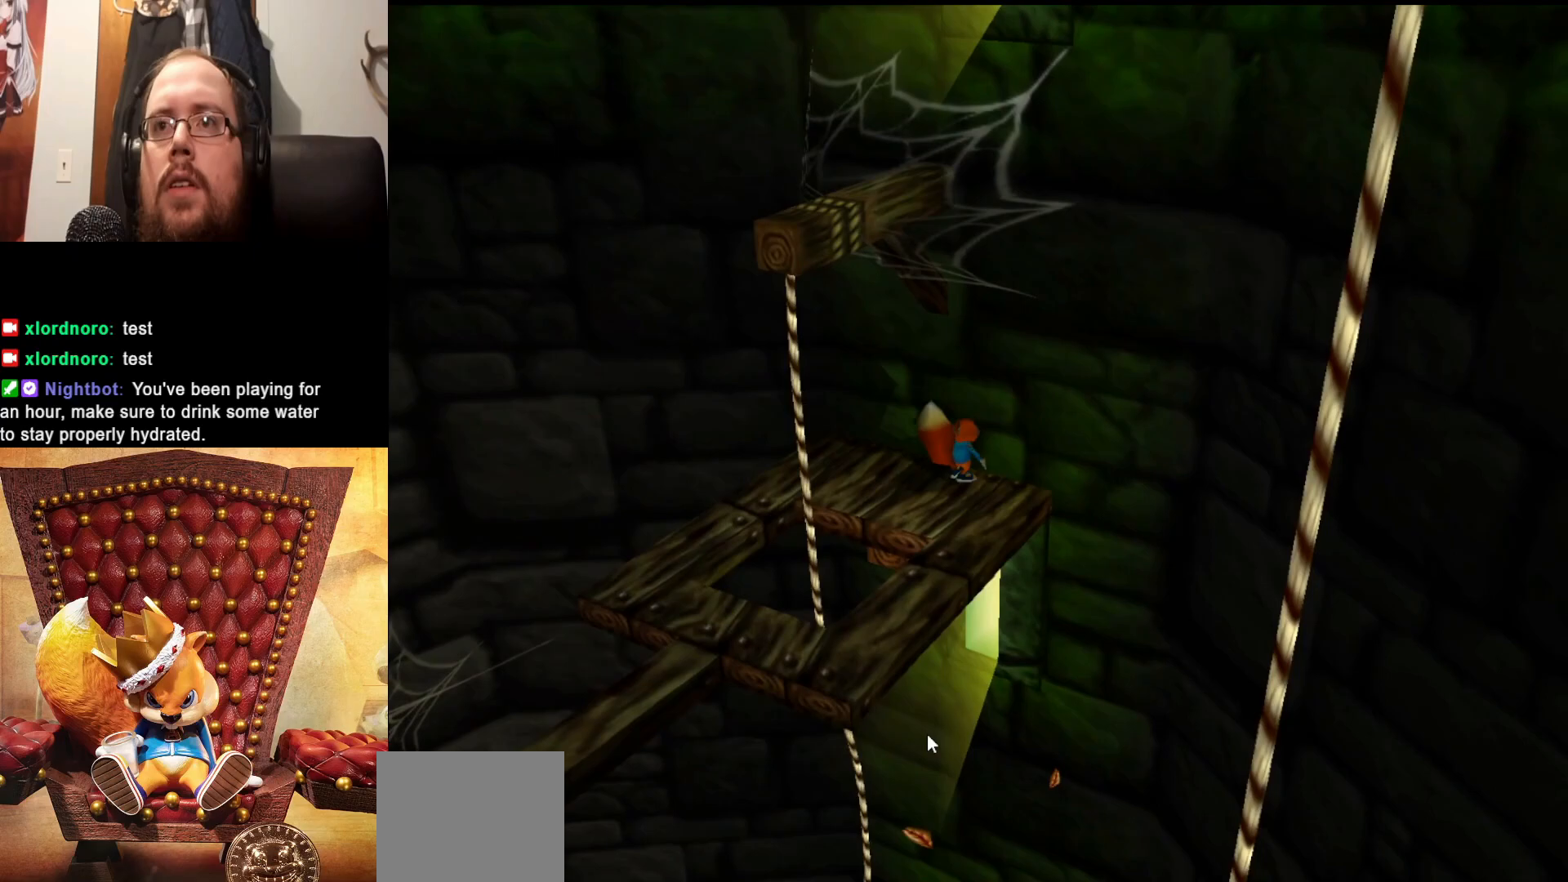
{"dt_ms": 500, "buttons": [], "left_stick": "down", "right_stick": "center", "events": [[283, "left_stick", "down"]]}
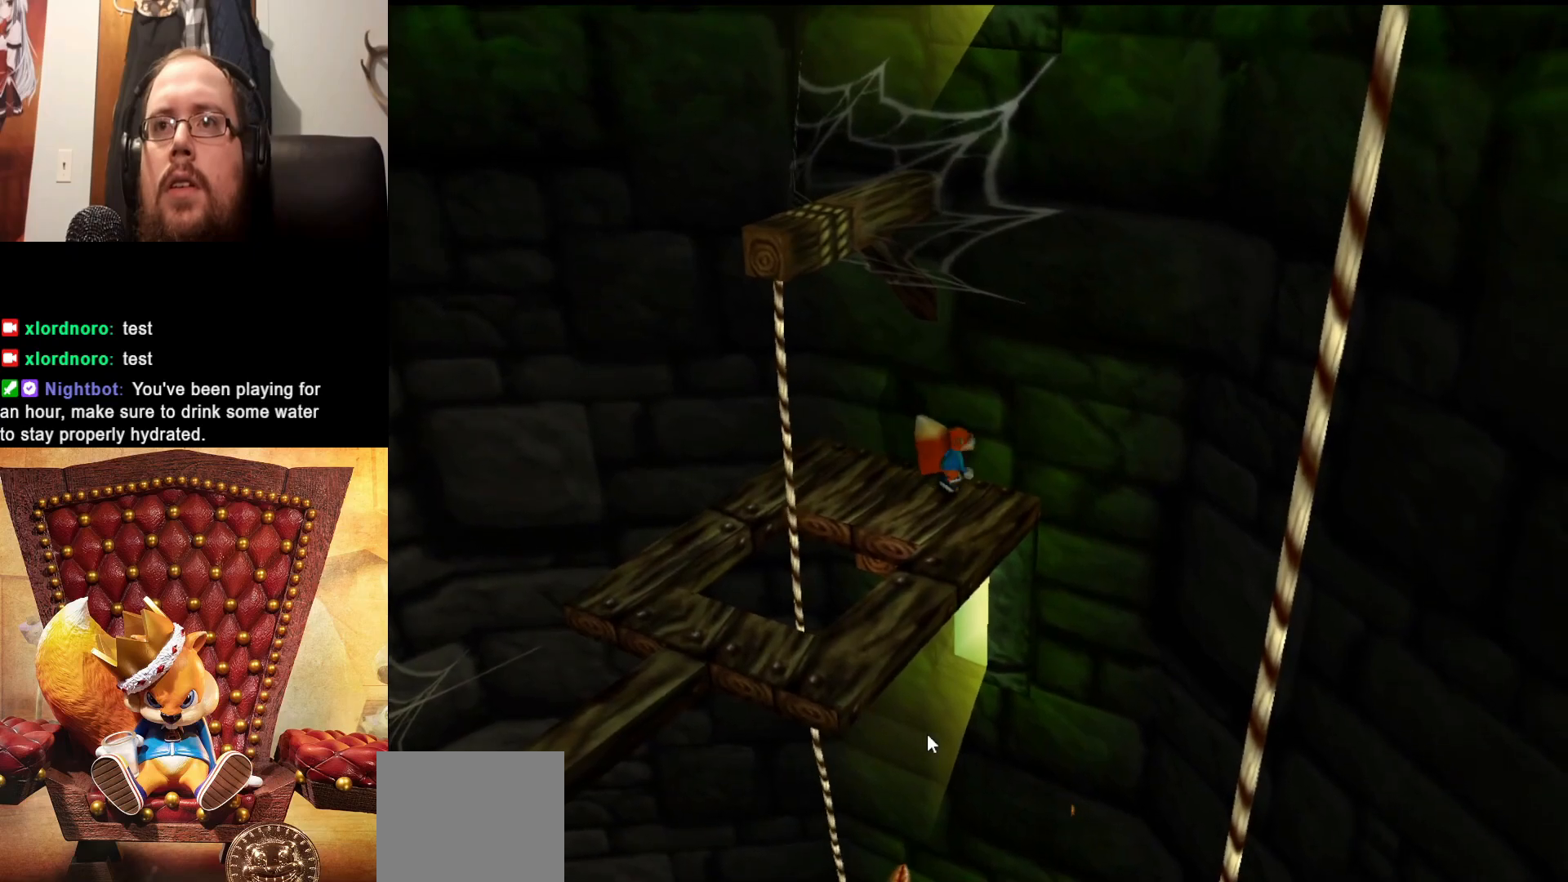
{"dt_ms": 500, "buttons": [], "left_stick": "down", "right_stick": "center", "events": []}
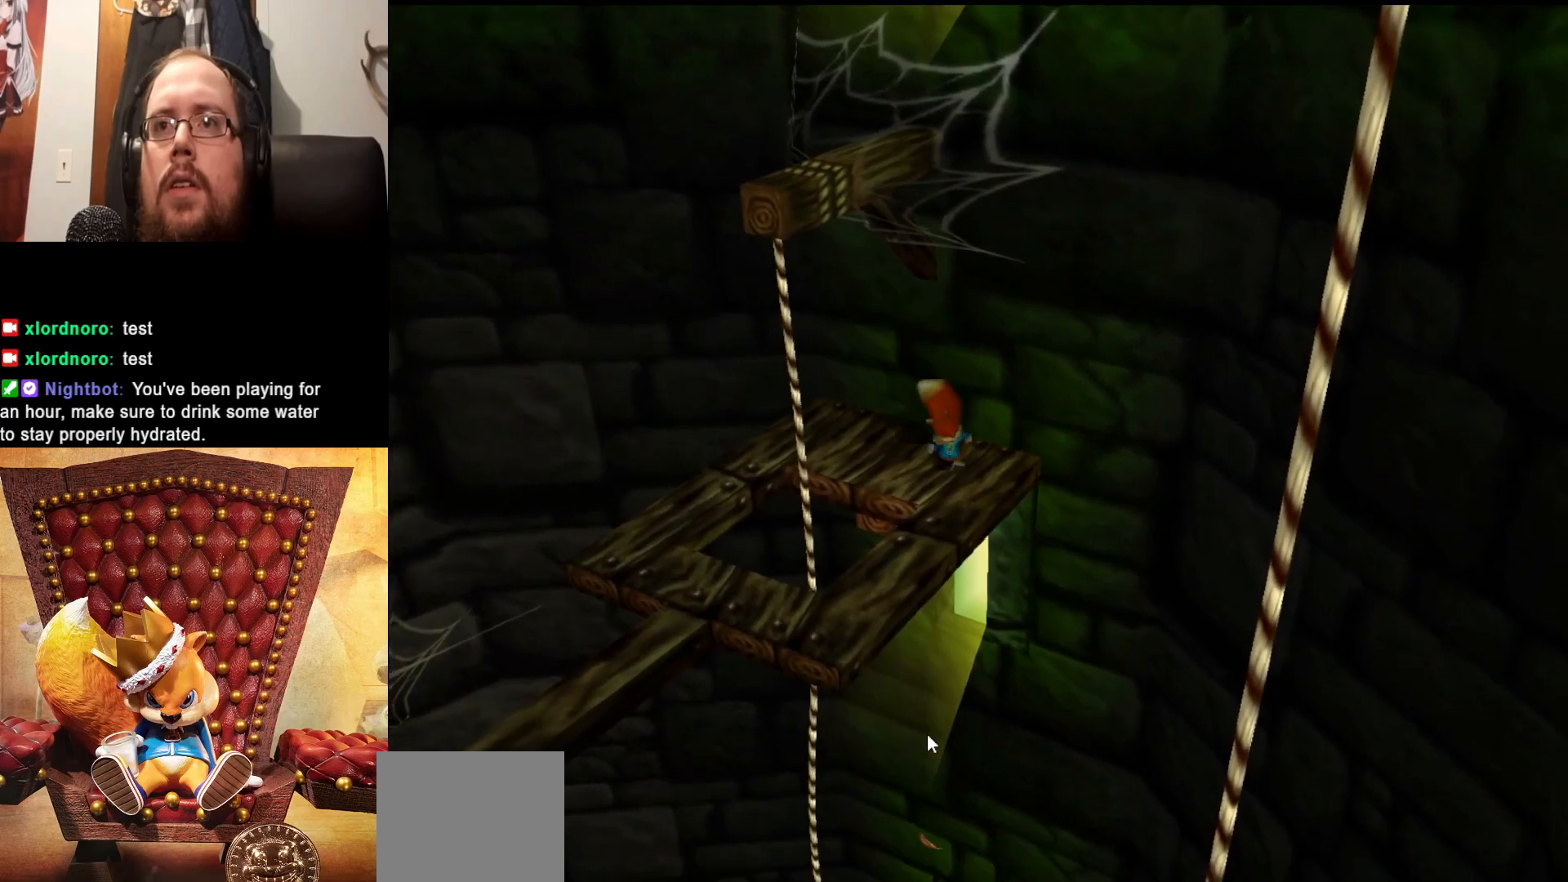
{"dt_ms": 500, "buttons": [], "left_stick": "down-left", "right_stick": "center", "events": [[17, "left_stick", "center"], [317, "left_stick", "down-left"]]}
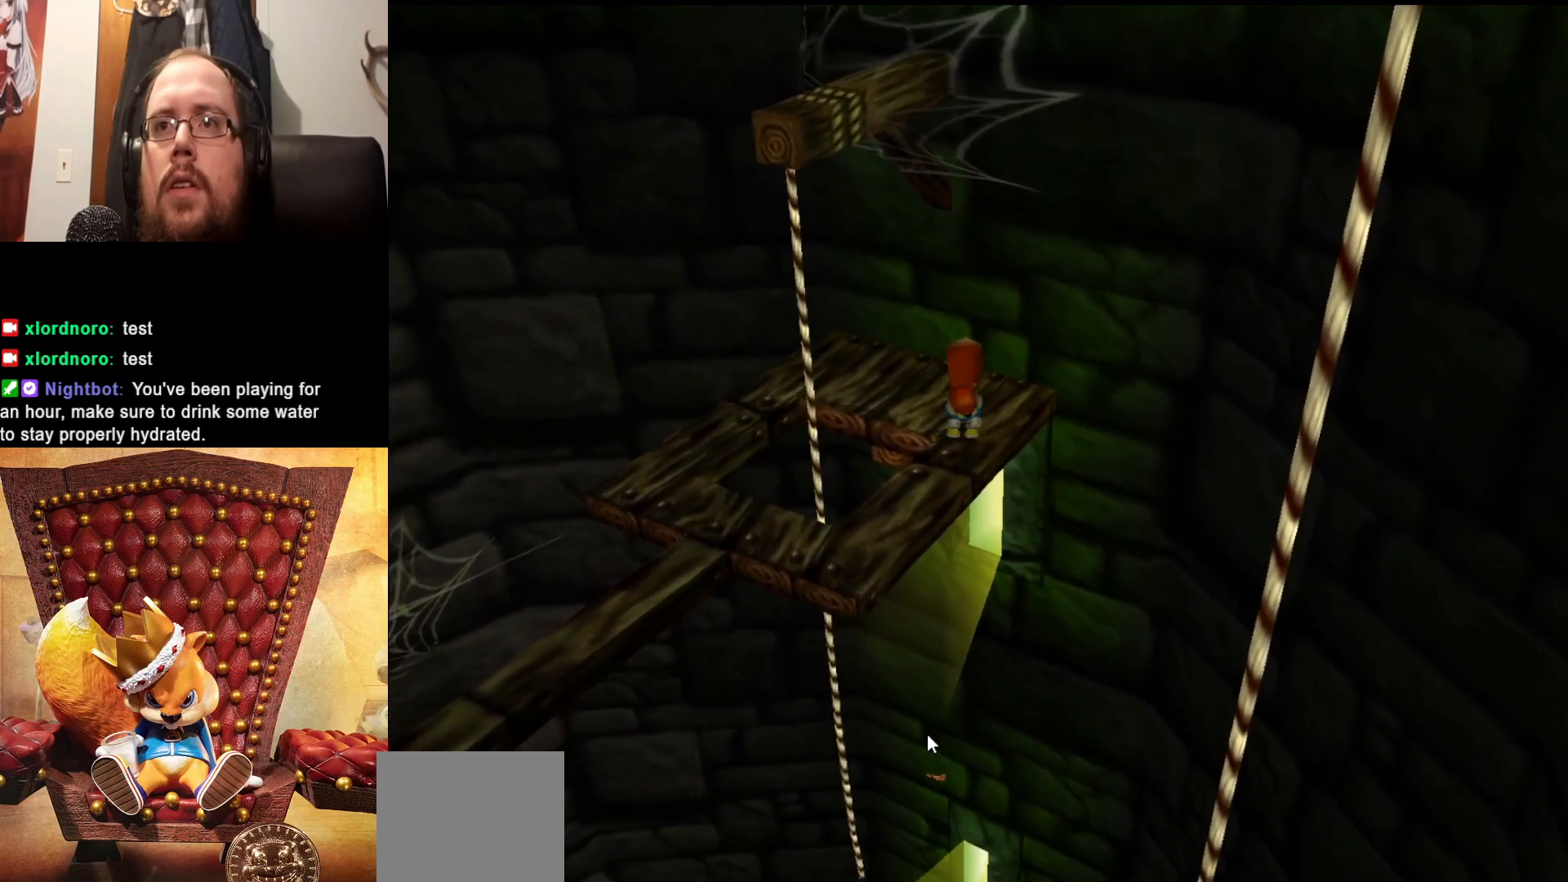
{"dt_ms": 500, "buttons": [], "left_stick": "center", "right_stick": "center", "events": [[267, "left_stick", "center"]]}
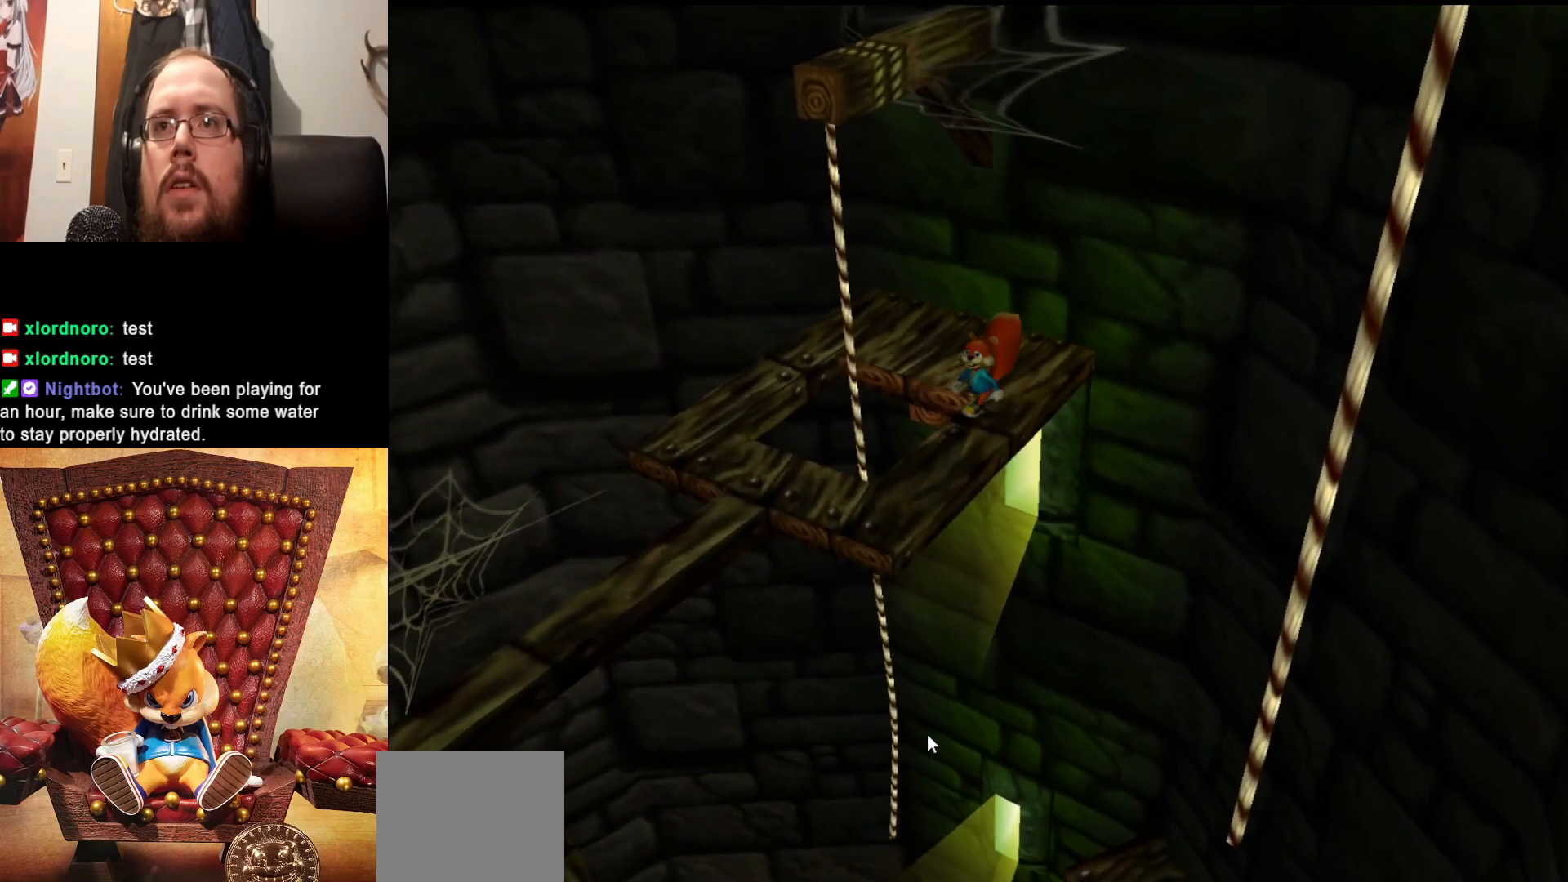
{"dt_ms": 500, "buttons": [], "left_stick": "center", "right_stick": "center", "events": [[17, "left_stick", "down"], [383, "left_stick", "center"]]}
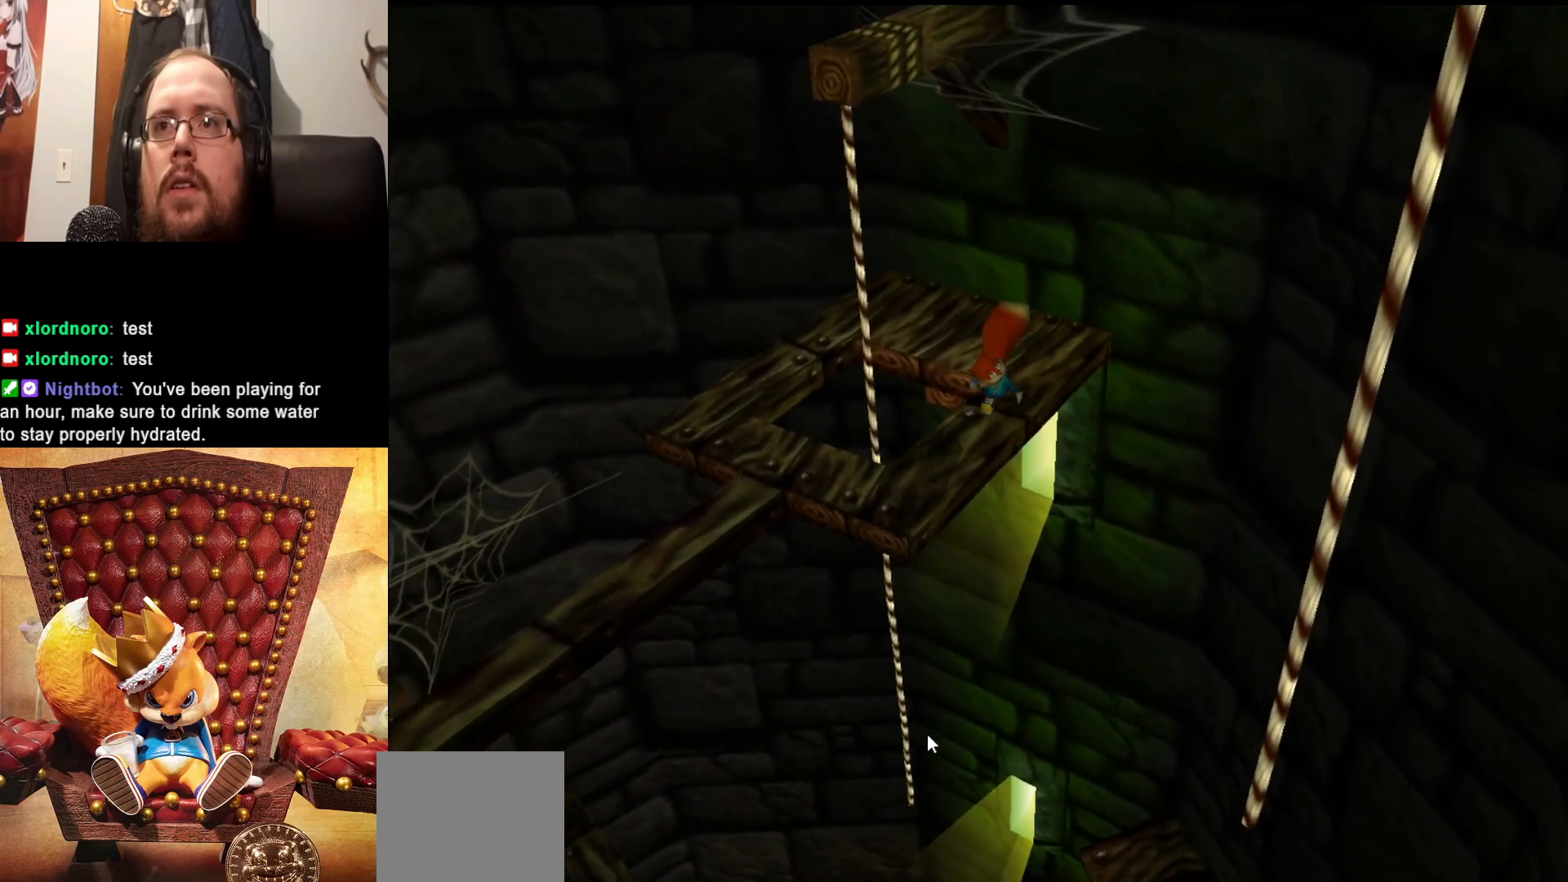
{"dt_ms": 1000, "buttons": [], "left_stick": "center", "right_stick": "center"}
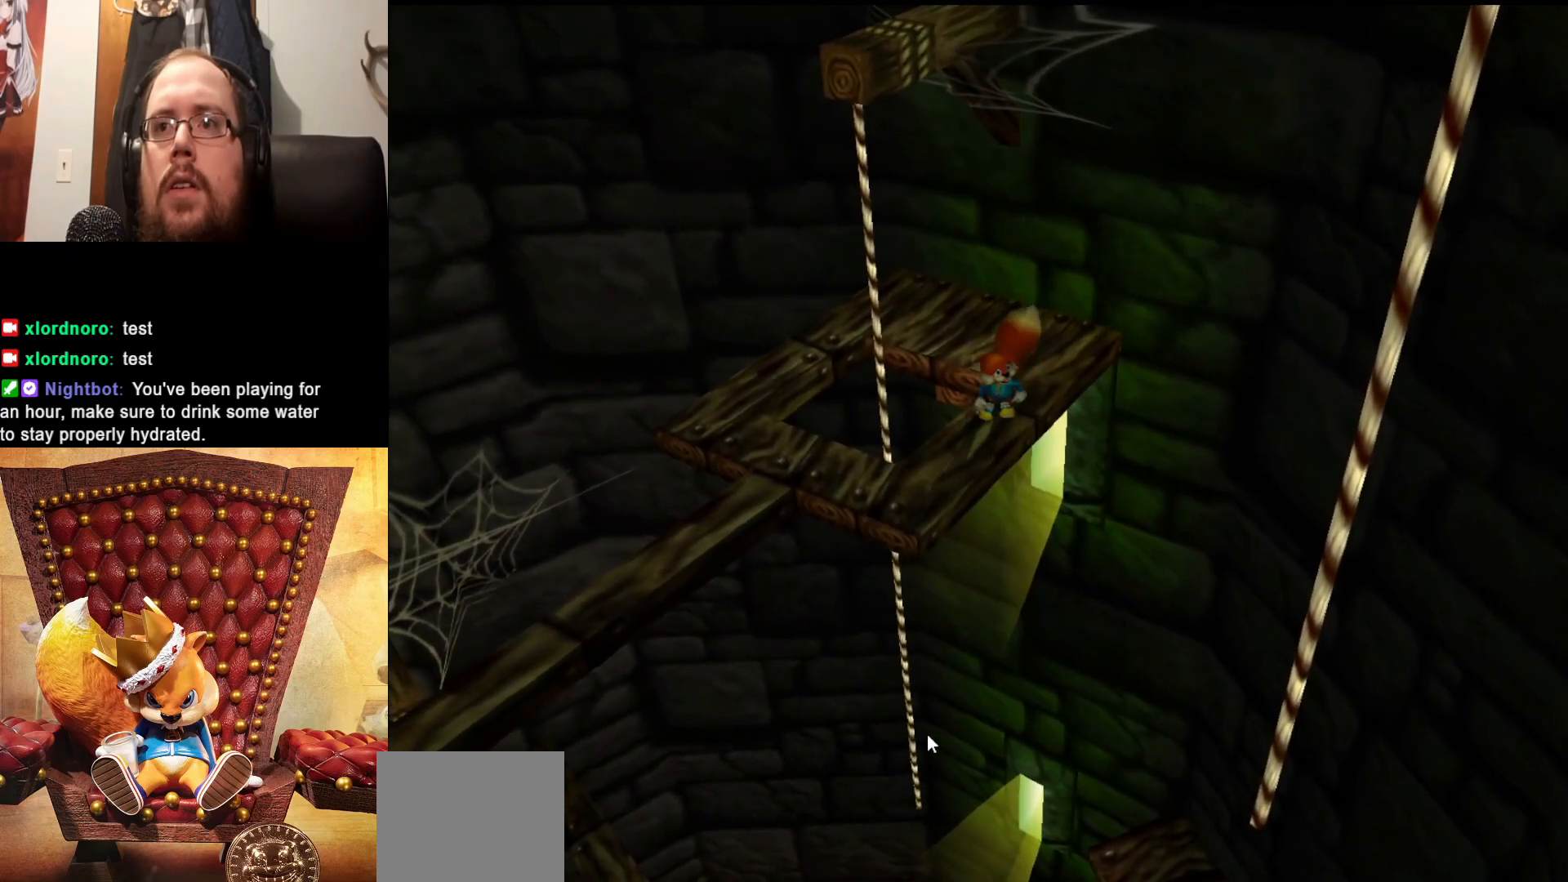
{"dt_ms": 500, "buttons": [], "left_stick": "center", "right_stick": "center", "events": [[233, "left_stick", "left"], [417, "left_stick", "center"]]}
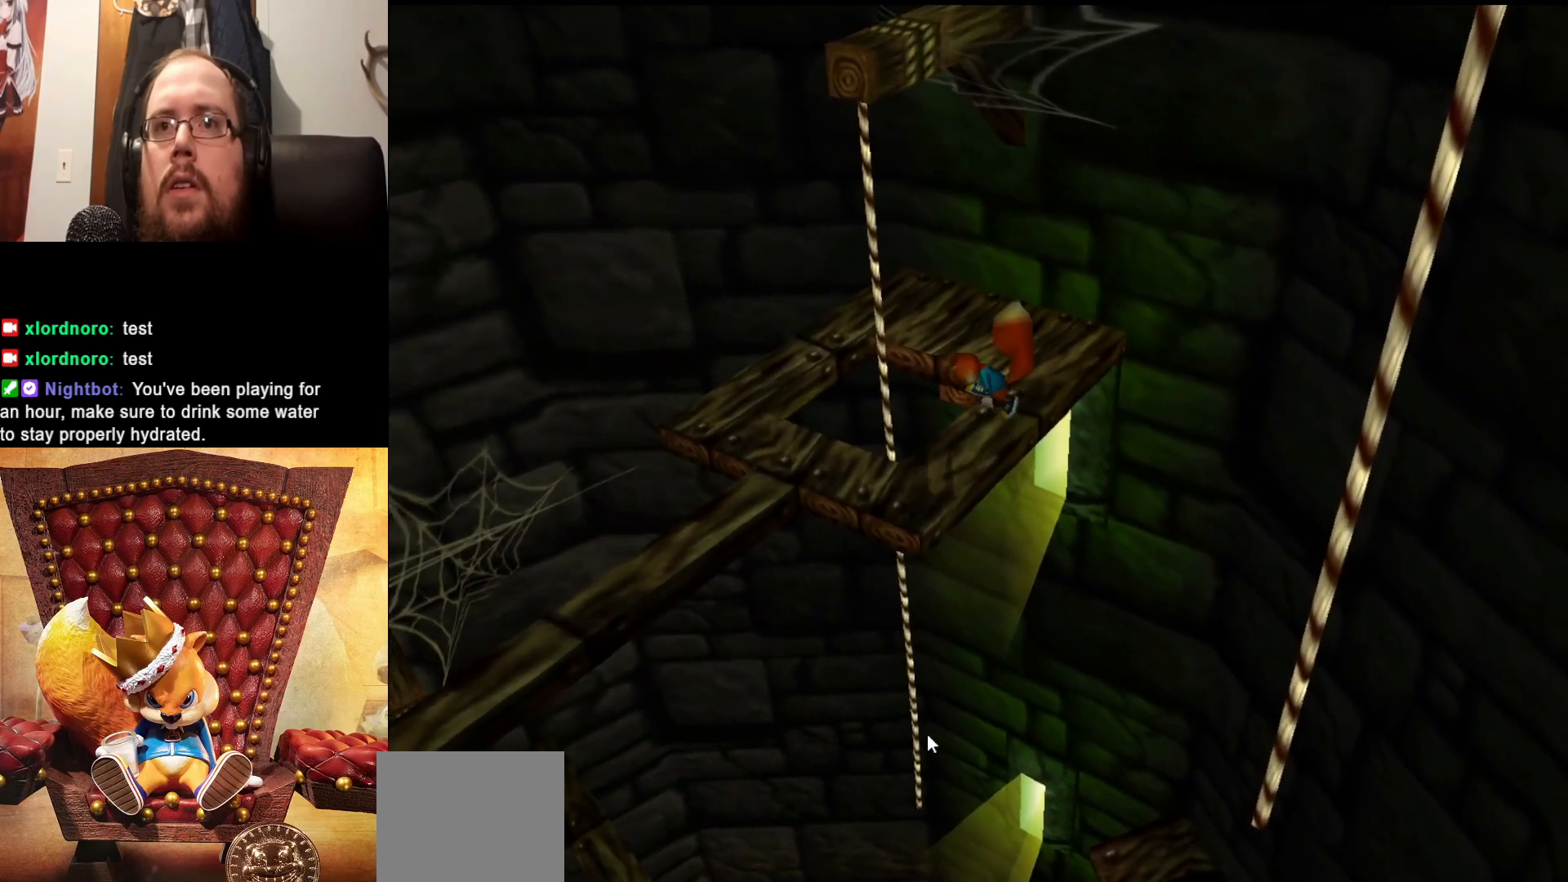
{"dt_ms": 500, "buttons": [], "left_stick": "center", "right_stick": "center", "events": [[67, "left_stick", "down"], [167, "left_stick", "down-left"], [417, "left_stick", "center"]]}
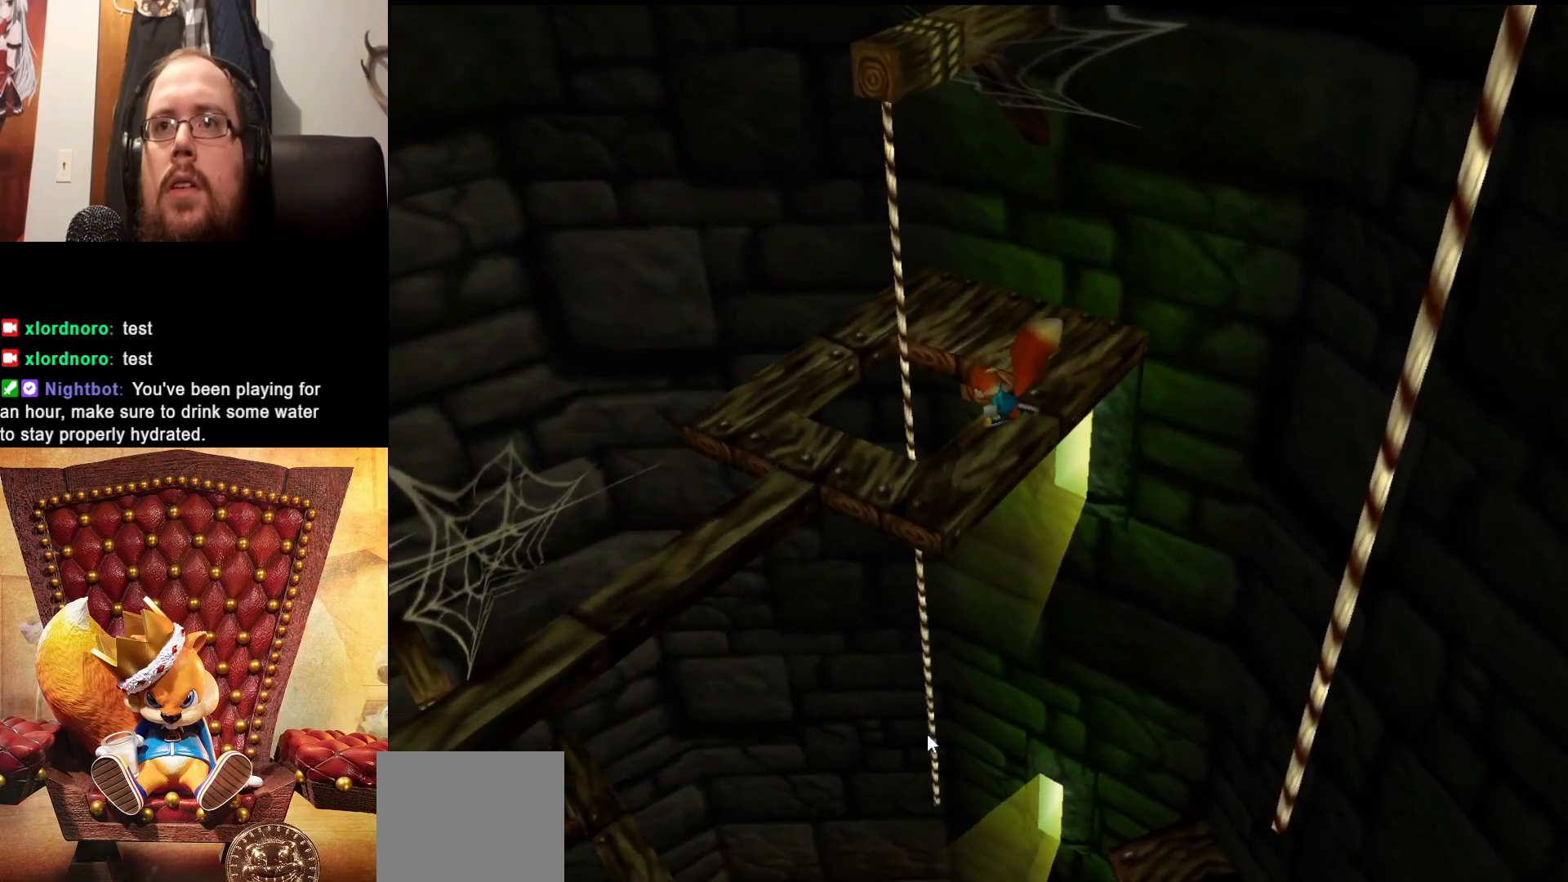
{"dt_ms": 500, "buttons": [], "left_stick": "center", "right_stick": "center", "events": [[117, "left_stick", "down-left"], [383, "A", "down"], [433, "A", "up"], [483, "left_stick", "center"]]}
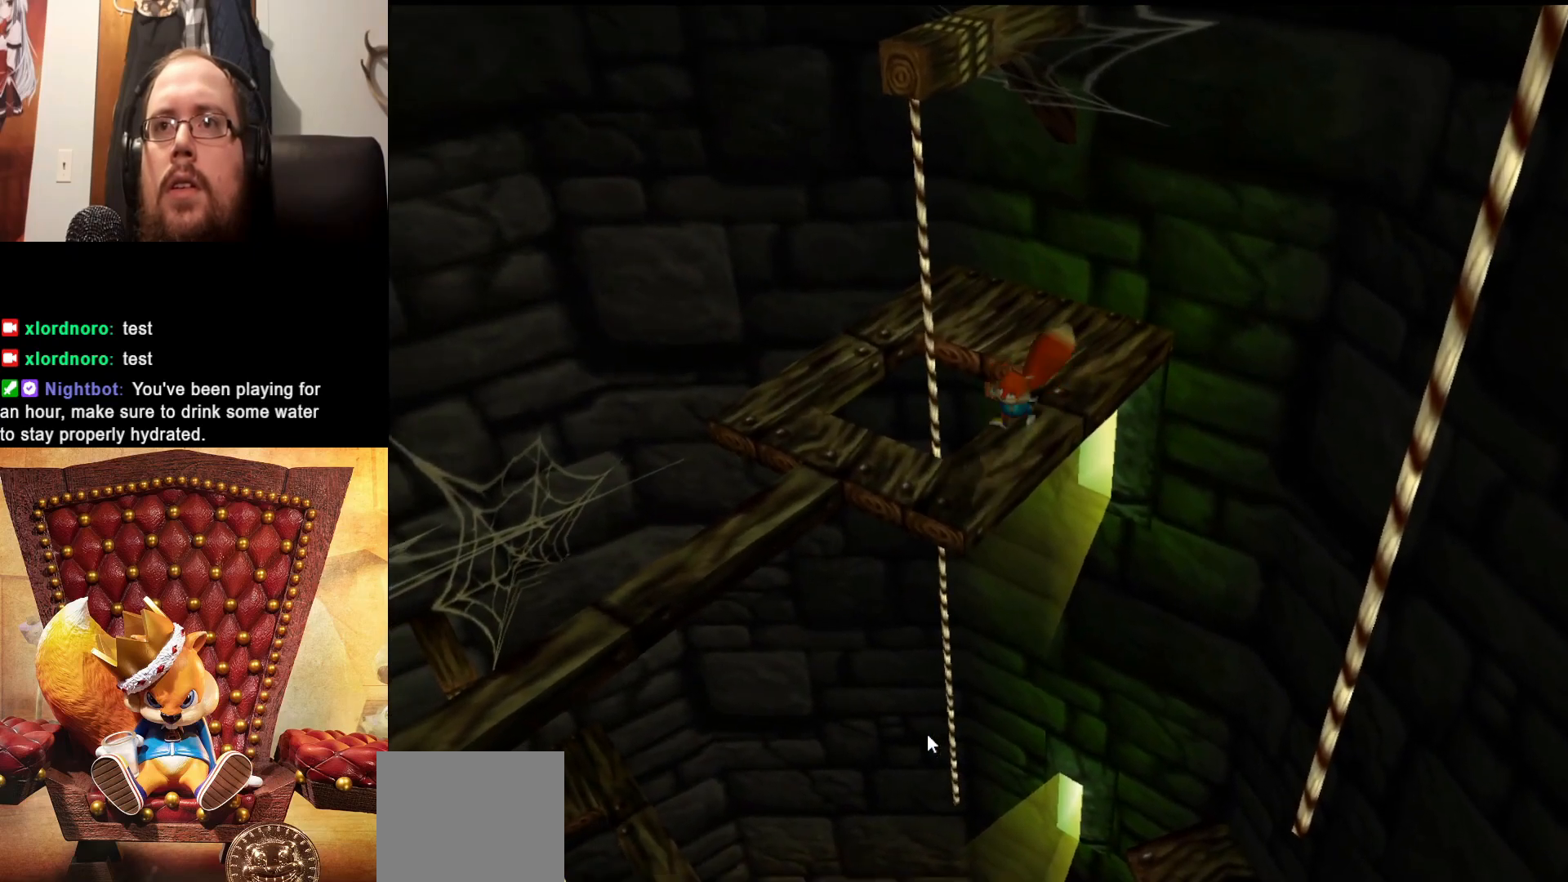
{"dt_ms": 500, "buttons": [], "left_stick": "down-left", "right_stick": "center", "events": [[183, "left_stick", "down-left"]]}
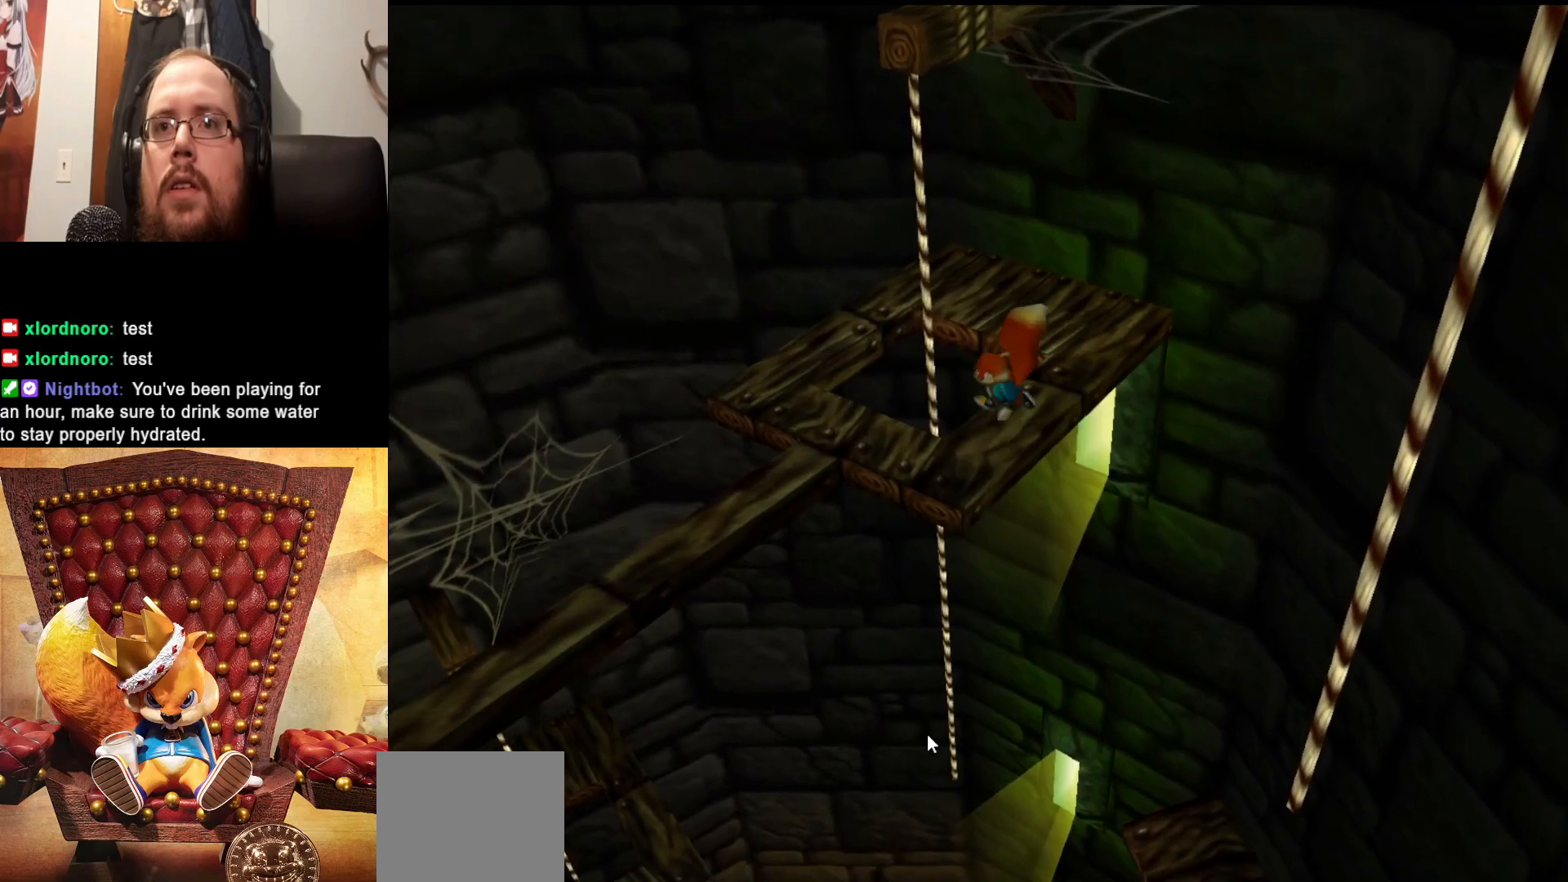
{"dt_ms": 500, "buttons": [], "left_stick": "center", "right_stick": "center", "events": [[17, "left_stick", "center"], [283, "left_stick", "down-left"], [433, "left_stick", "center"]]}
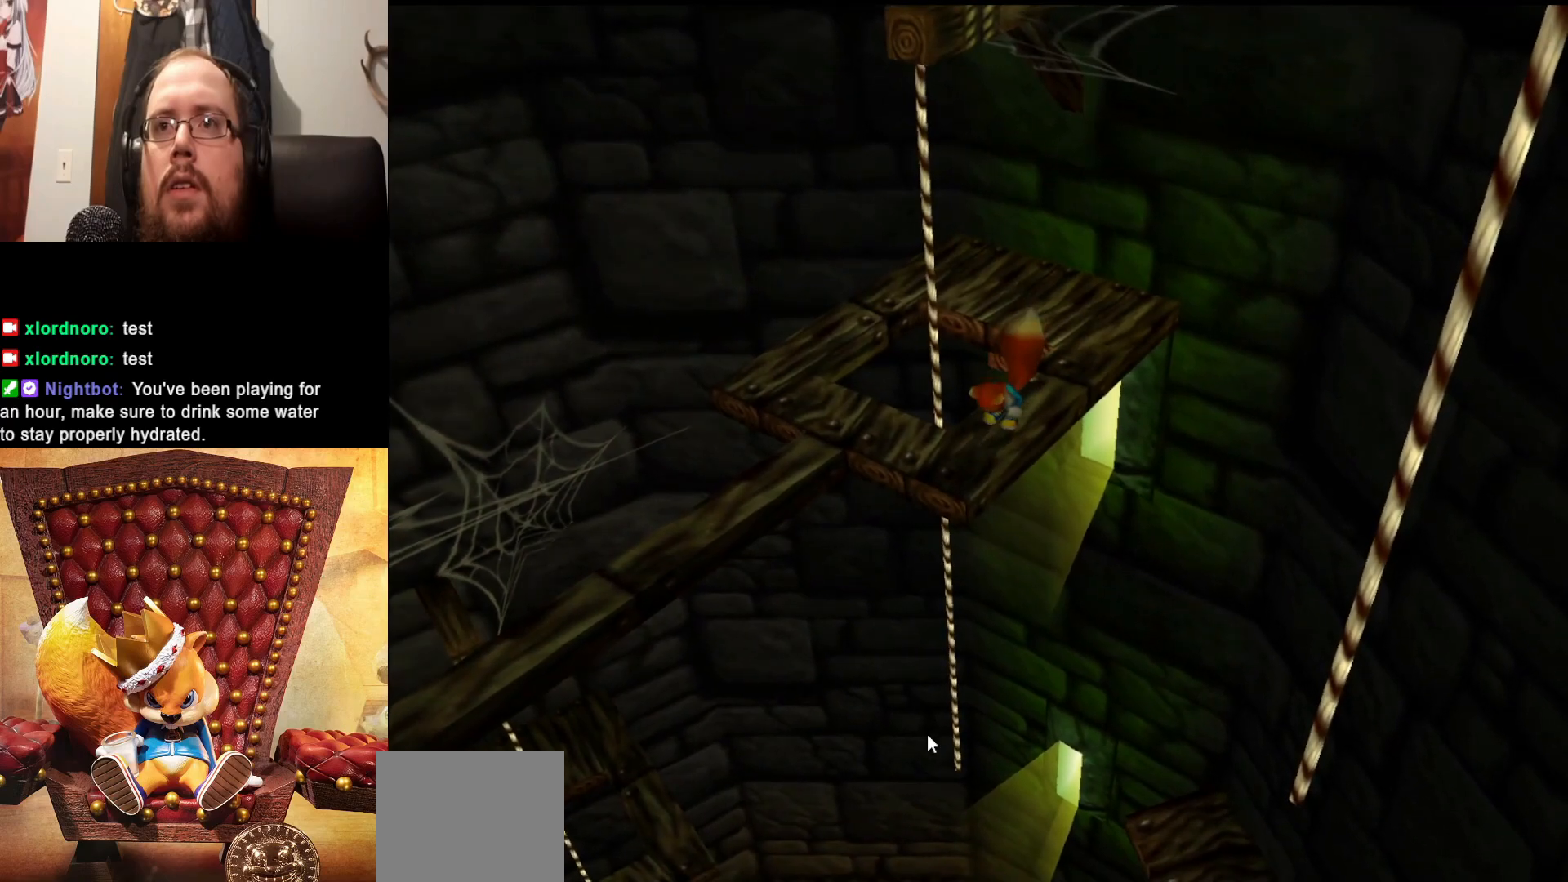
{"dt_ms": 500, "buttons": ["R1"], "left_stick": "center", "right_stick": "center", "events": [[33, "R1", "down"]]}